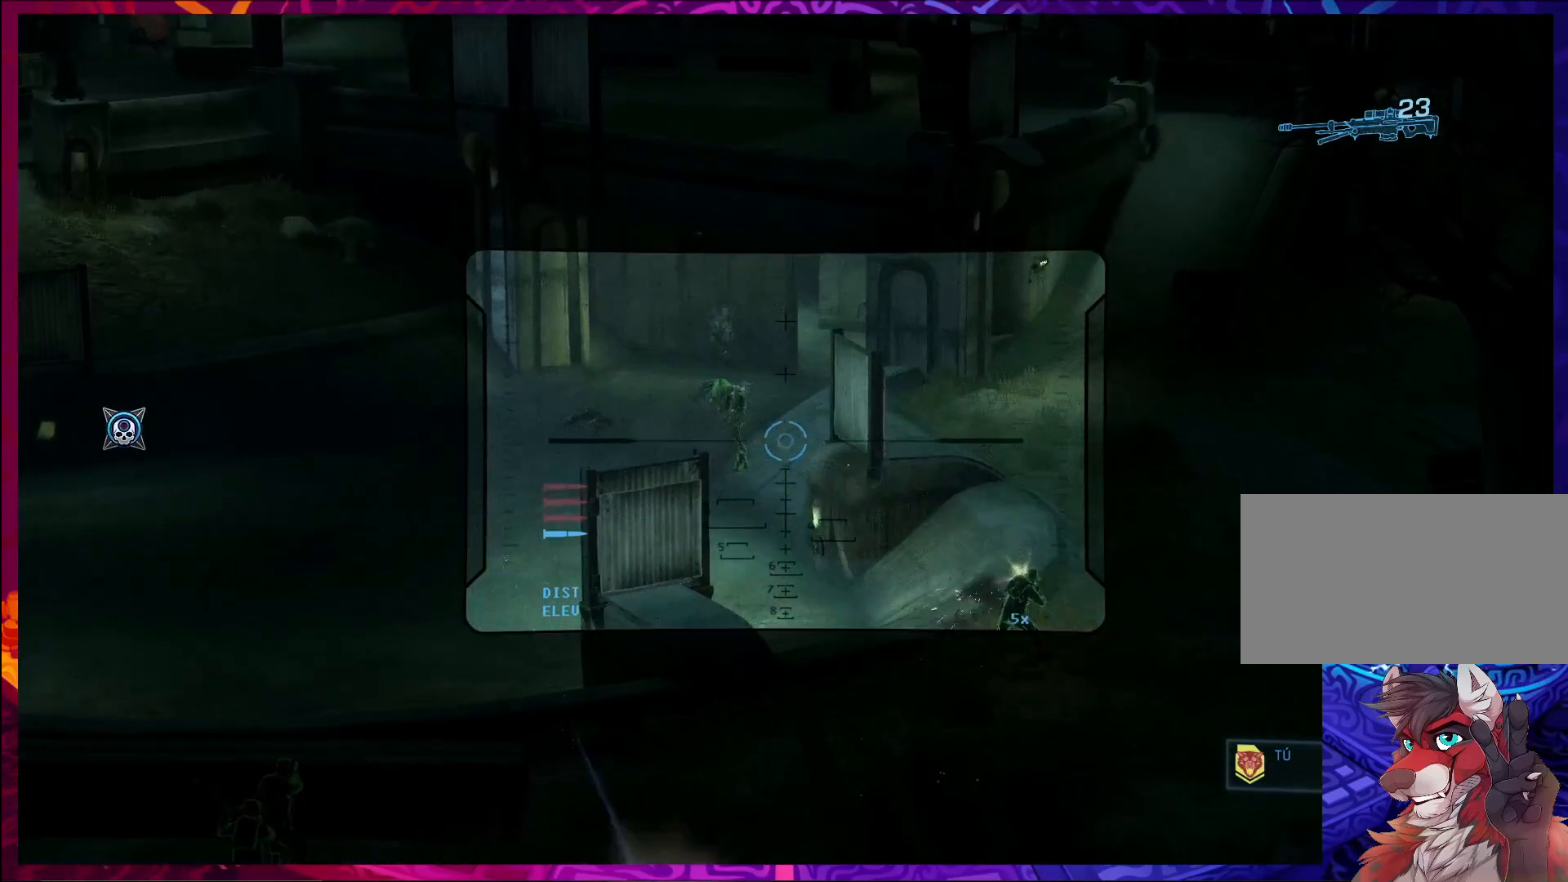
Gameplay with keyboard and mouse; each line is a JSON object with the keys and mouse buttons held at the frame after it. "events" lists presses ("down") and releases ("up") of "a", "c", "ctrl", "d", "e", "f", "q", "r", "s", "shift", "space", "tab", "v", "w", "x", "z", "mouse_left", "mouse_wheel", "mouse_right", "mouse_mb4" and "mouse_mb5" between this image and that frame as [ms after this image, input, new state], when the widget could be followed in between. "mouse_left", "mouse_wheel", "mouse_right", "mouse_mb4", "mouse_mb5" = the "left", "wheel", "right", "mb4", "mb5" buttons of the "mouse" list. No other keys are recorded. "wheel" means that the mouse wheel is clicked or scrolled. Not read: mouse_move.
{"keys": ["ctrl"], "mouse": [], "events": []}
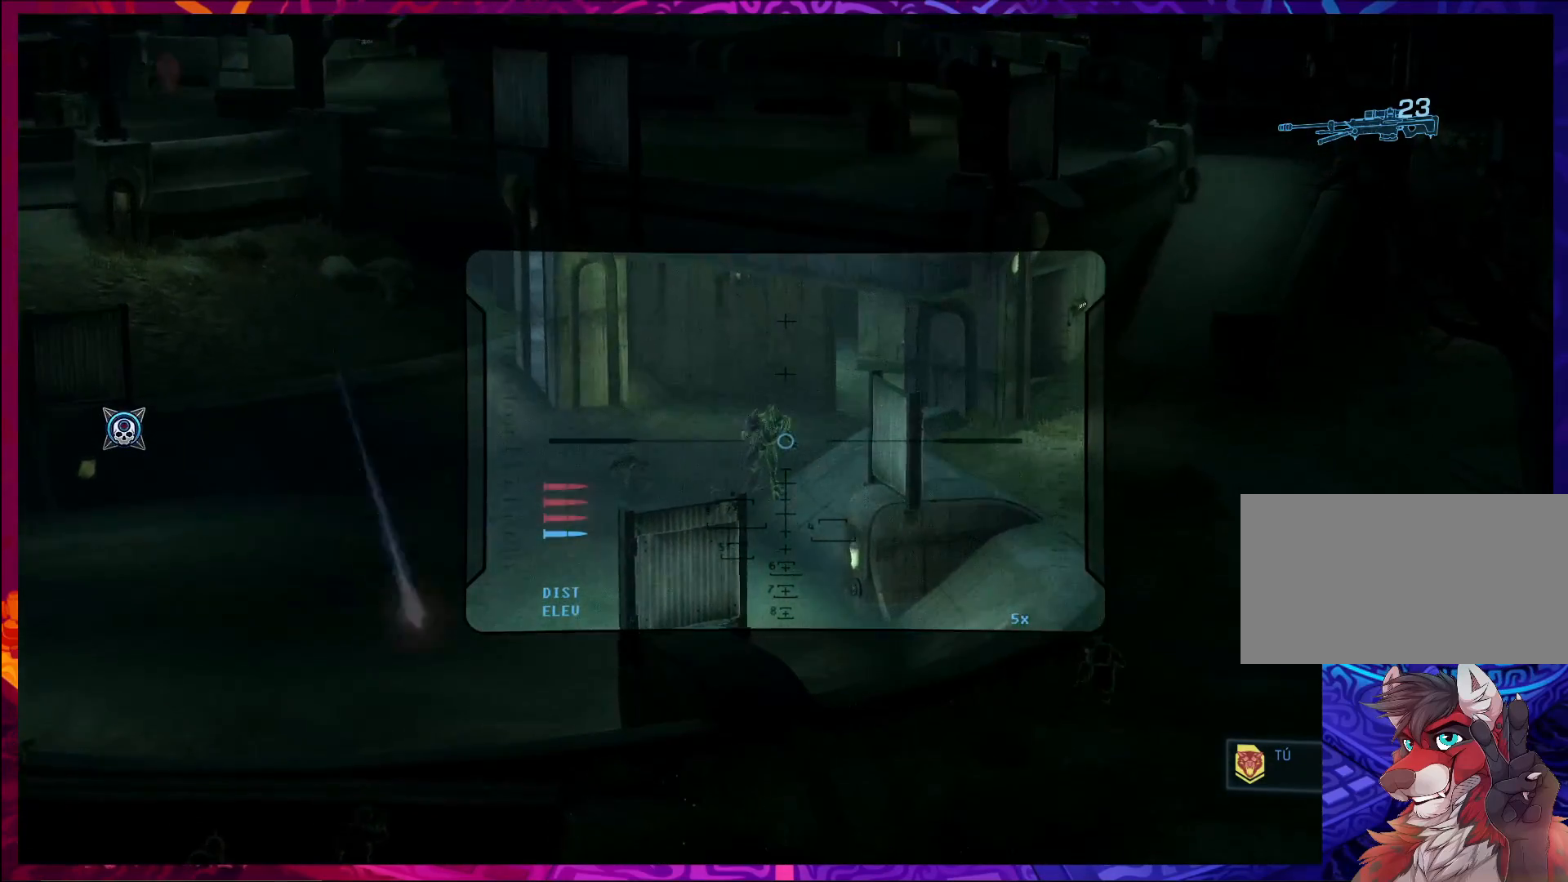
{"keys": ["ctrl"], "mouse": [], "events": [[200, "mouse_left", "down"], [367, "mouse_left", "up"]]}
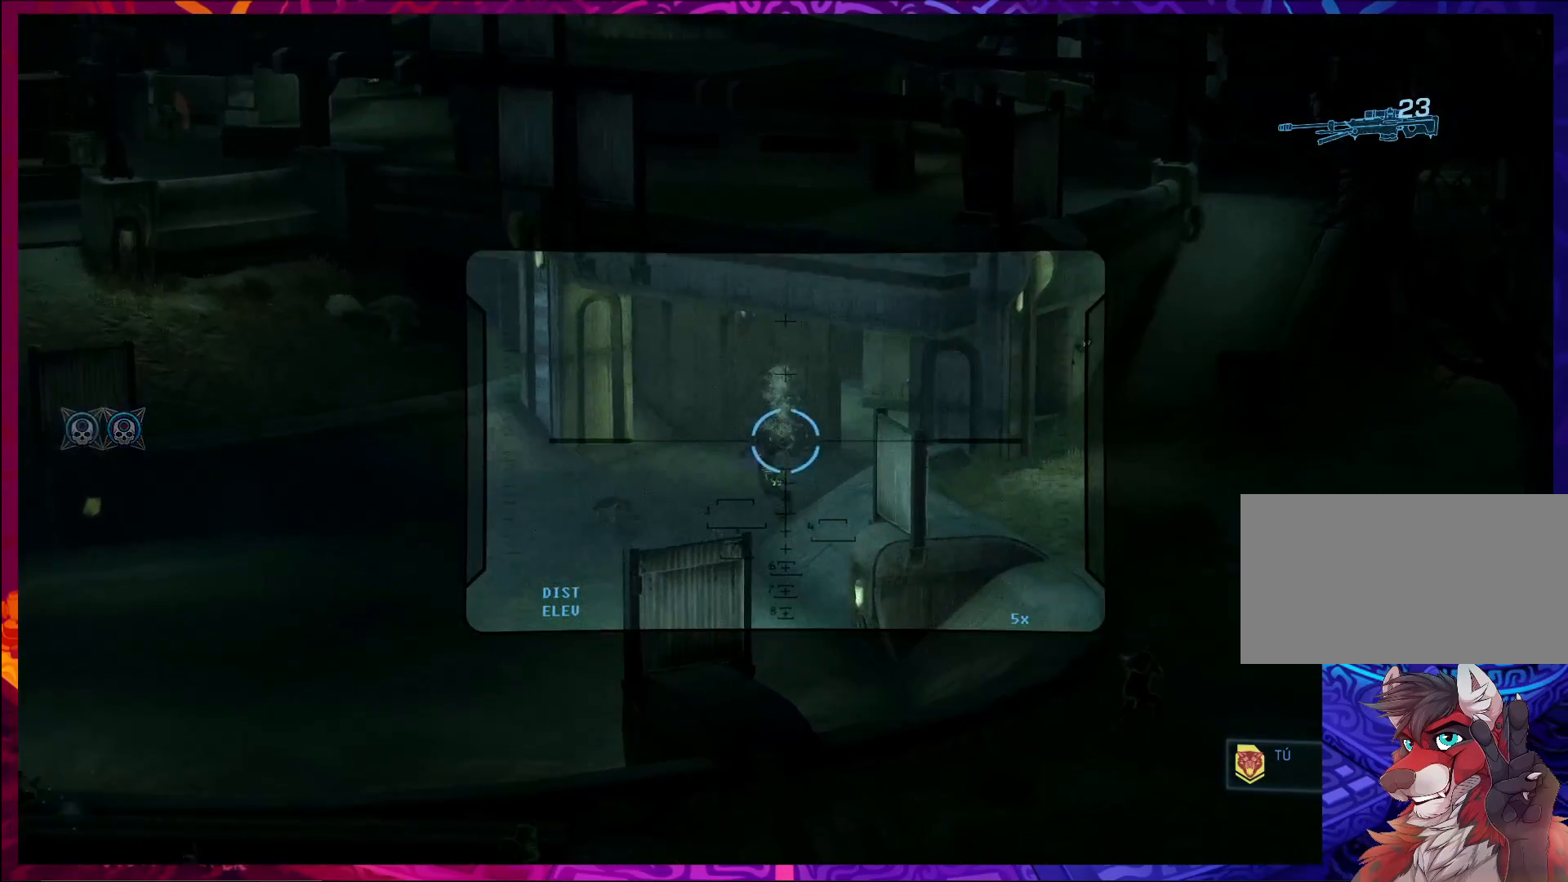
{"keys": ["ctrl"], "mouse": [], "events": [[167, "r", "down"], [233, "r", "up"]]}
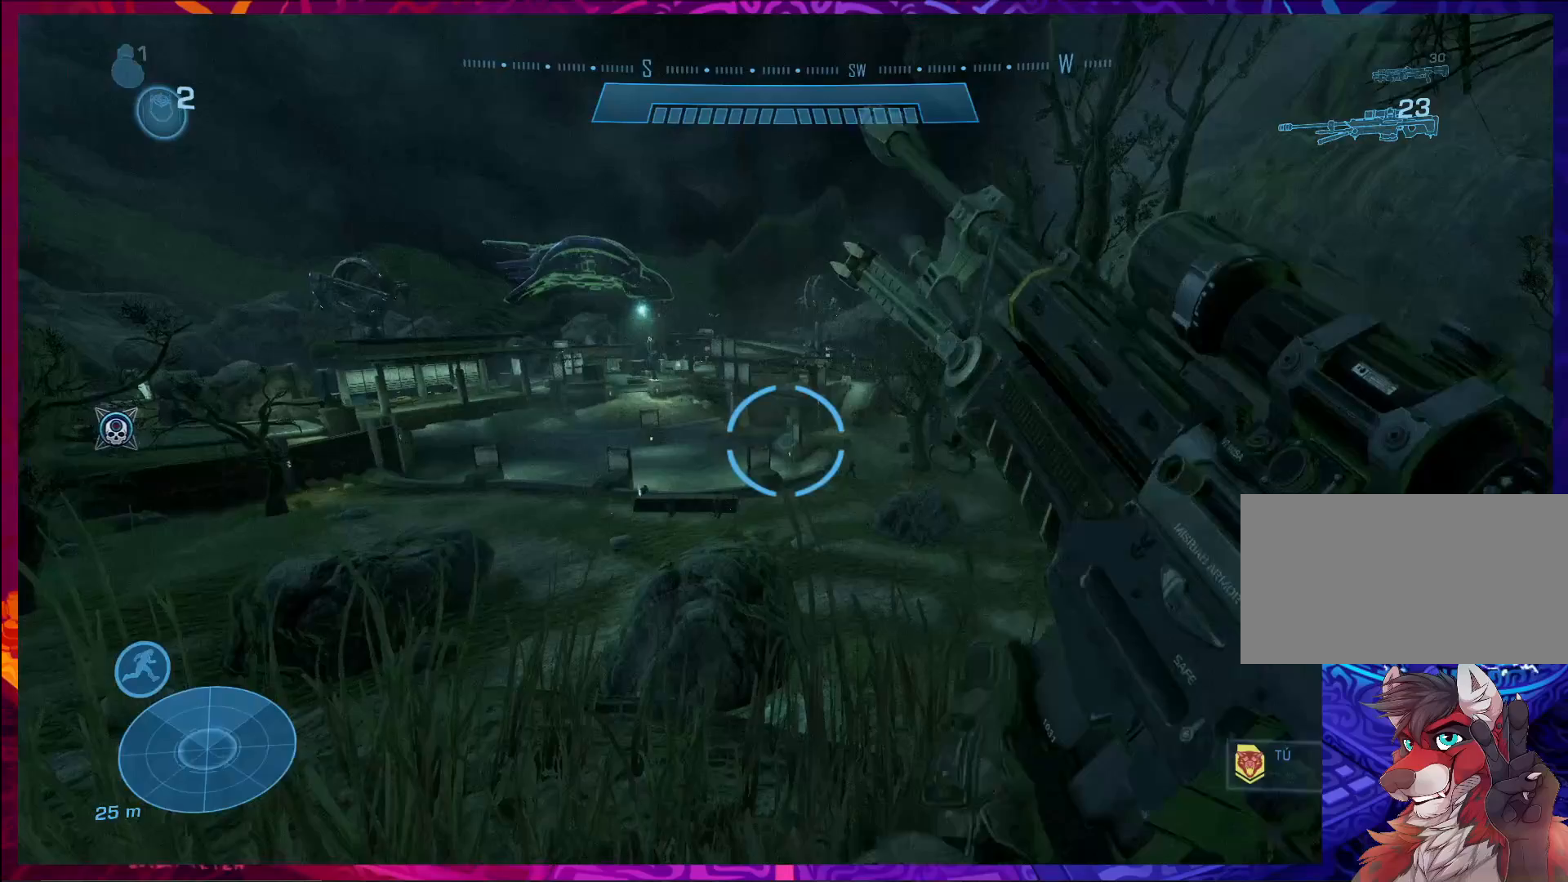
{"keys": ["ctrl"], "mouse": [], "events": []}
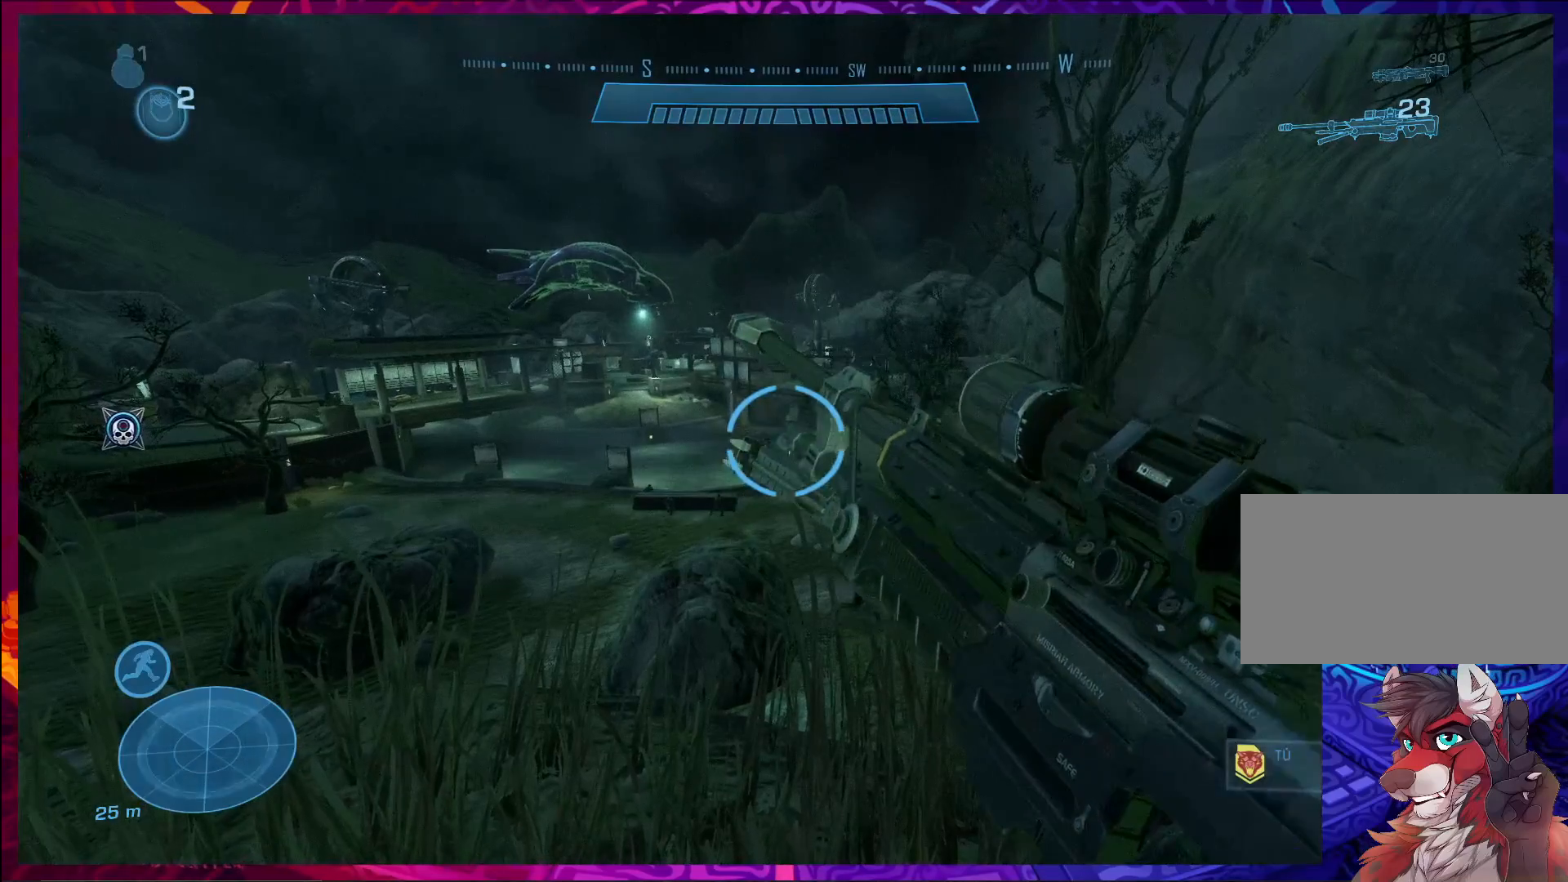
{"keys": ["ctrl"], "mouse": [], "events": []}
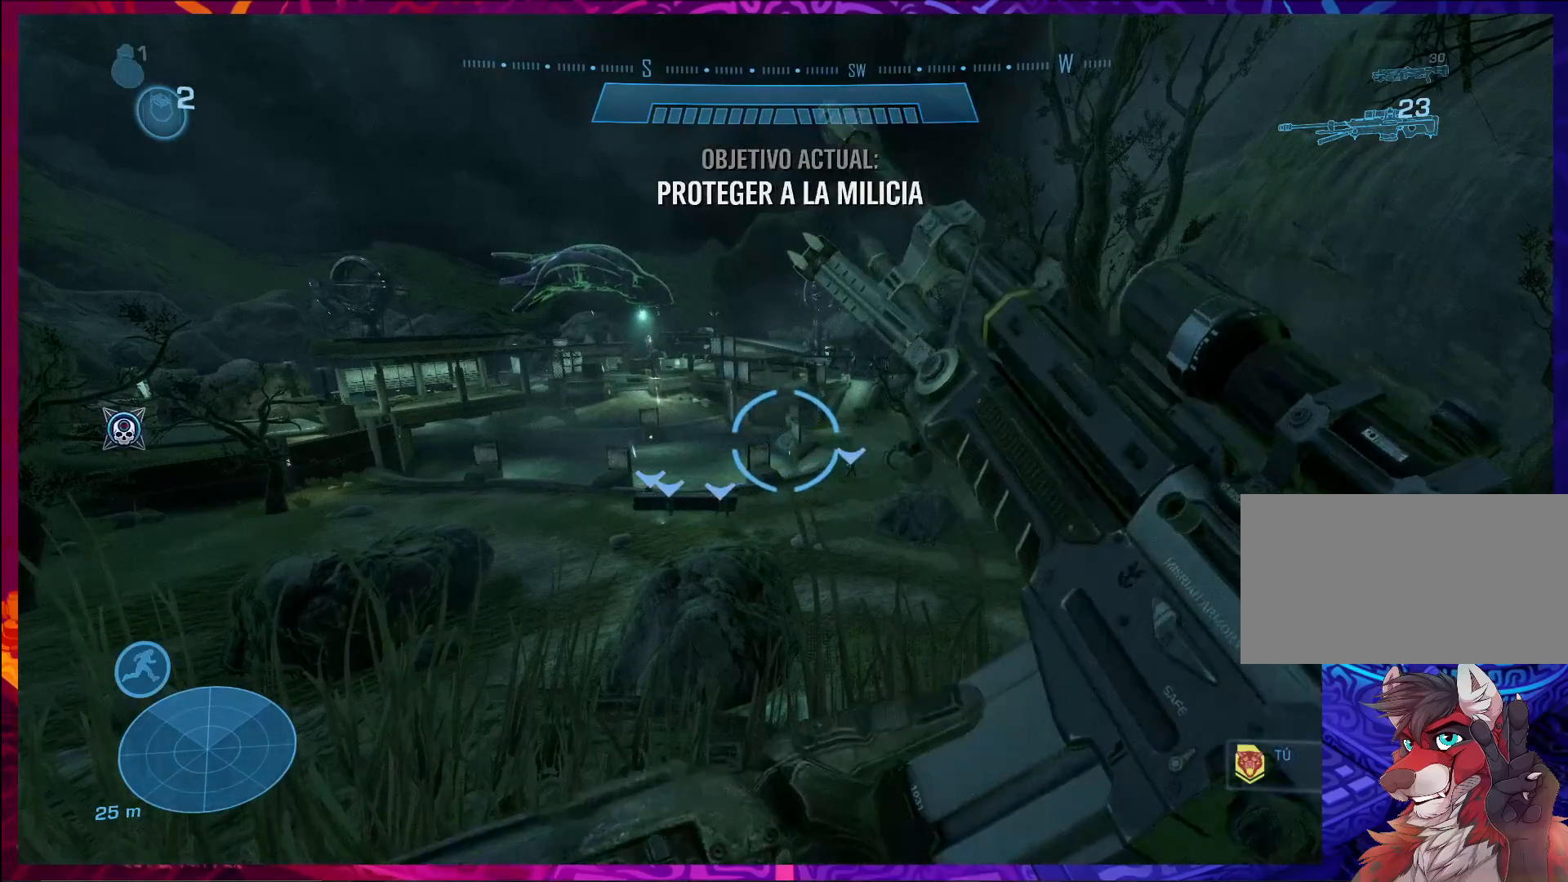
{"keys": ["ctrl"], "mouse": [], "events": []}
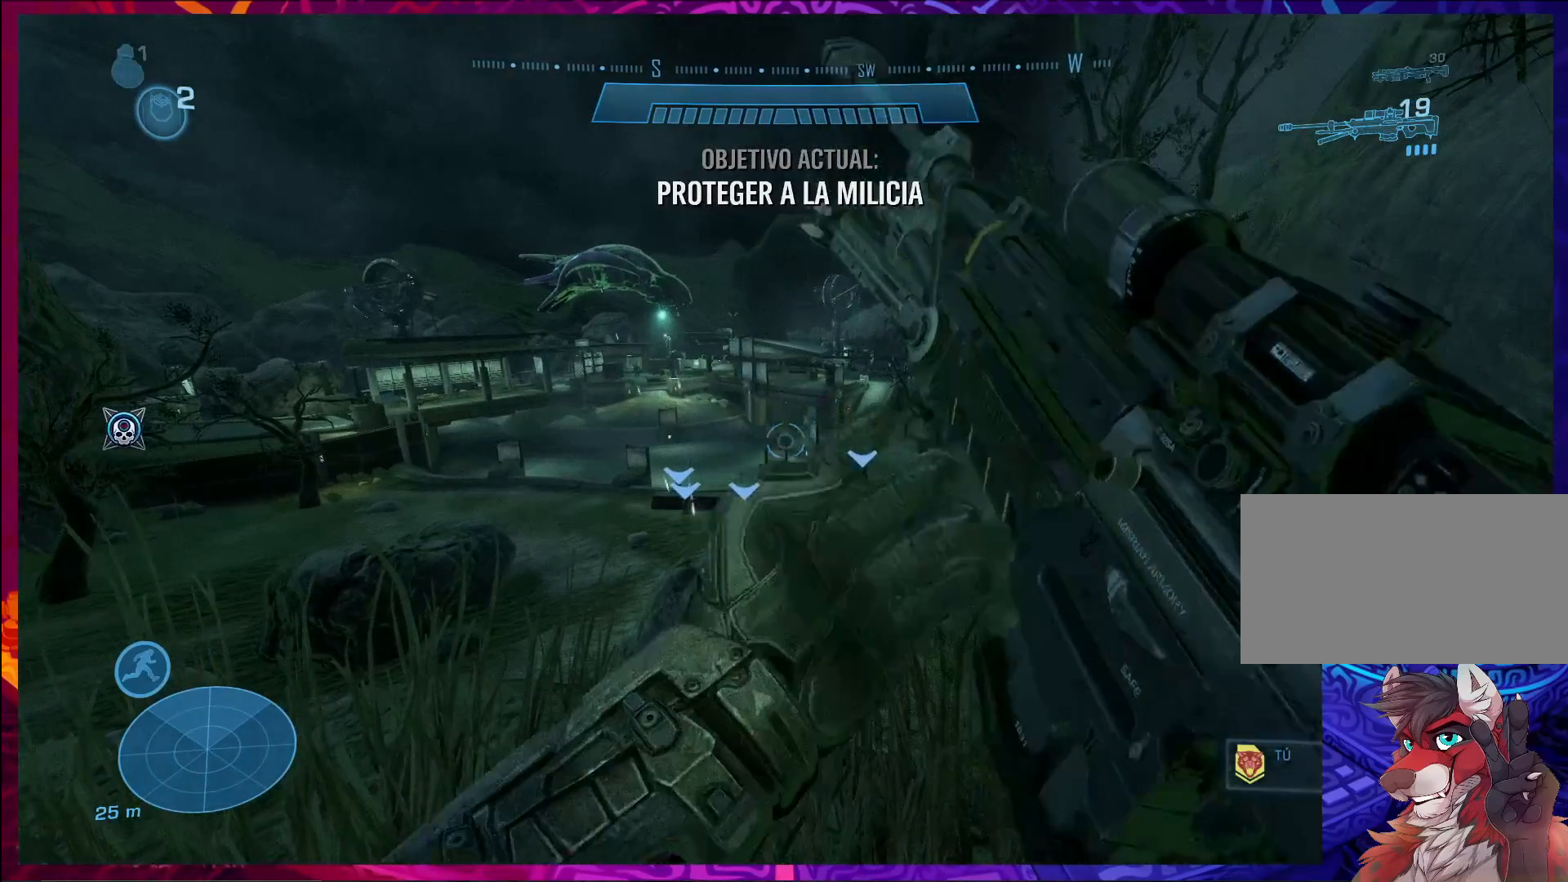
{"keys": ["ctrl"], "mouse": [], "events": []}
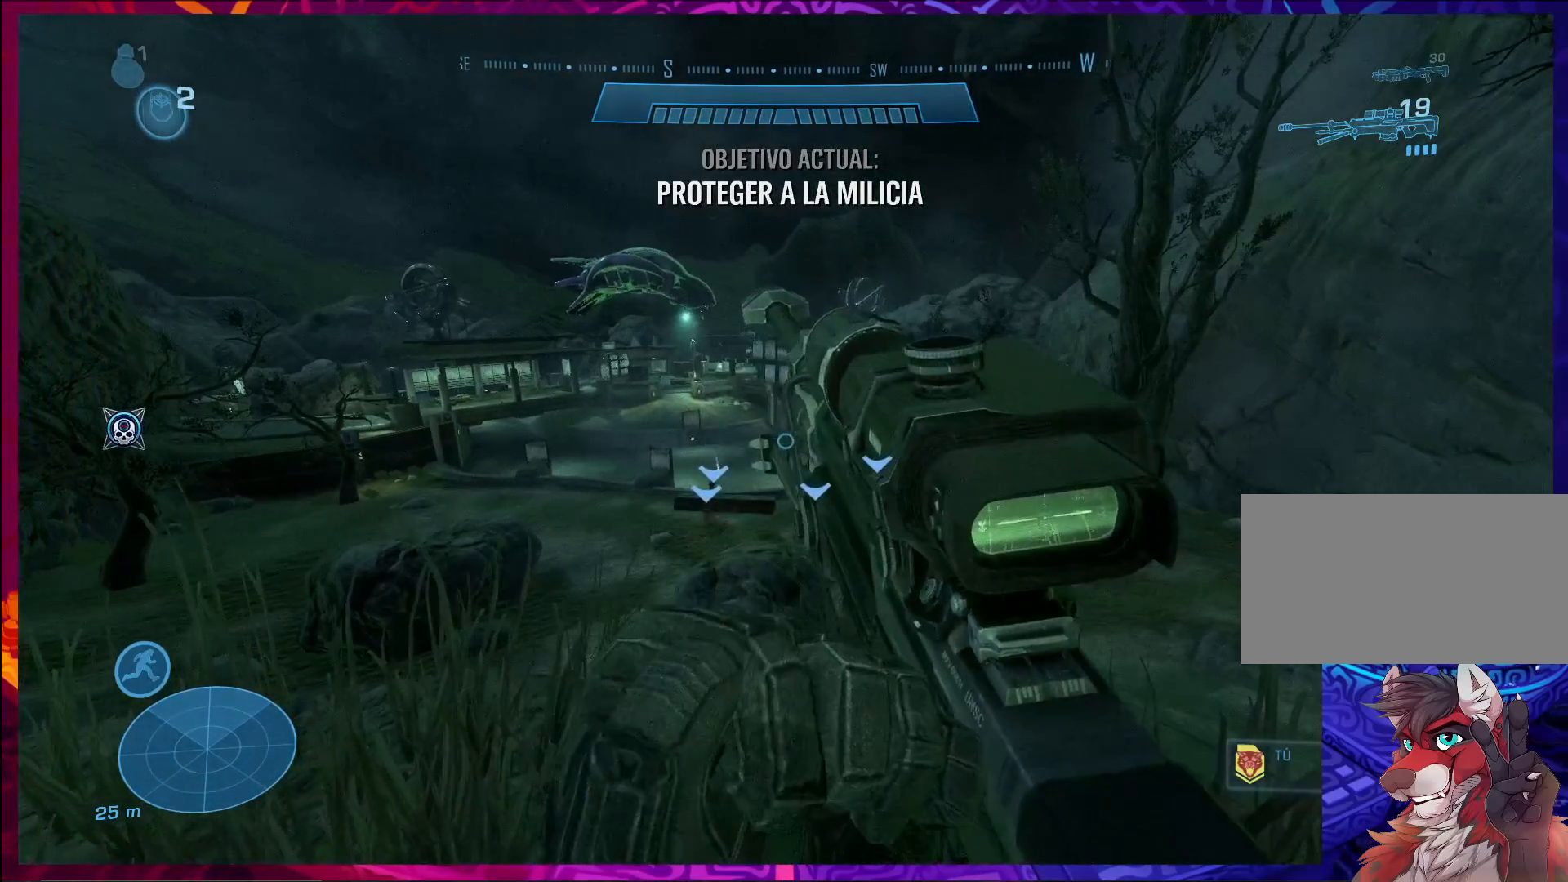
{"keys": ["ctrl"], "mouse": [], "events": []}
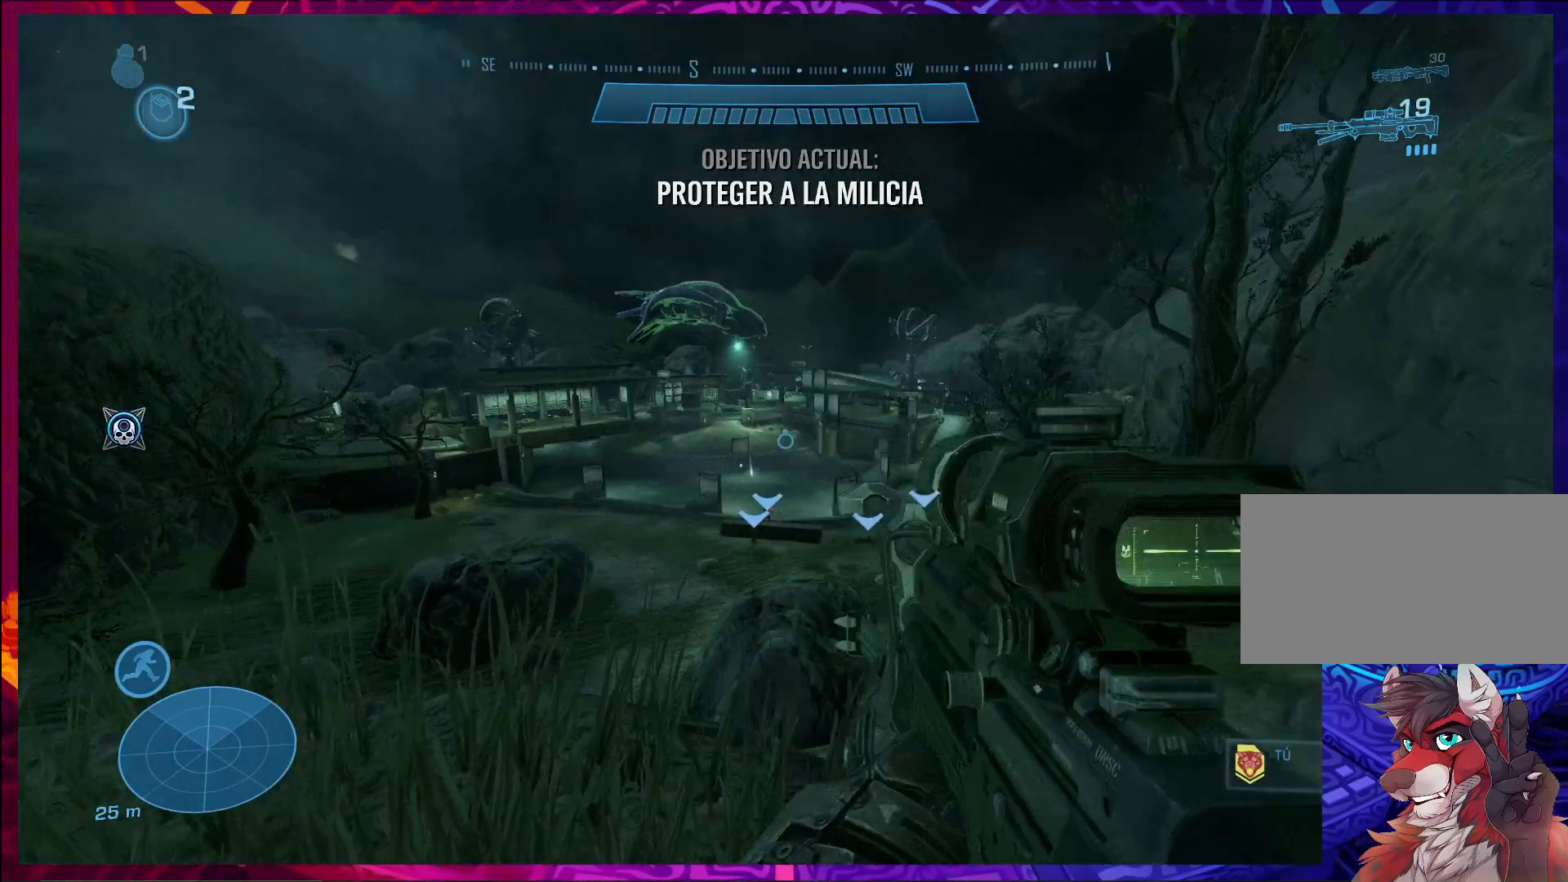
{"keys": ["ctrl"], "mouse": [], "events": [[167, "mouse_right", "down"], [267, "mouse_right", "up"]]}
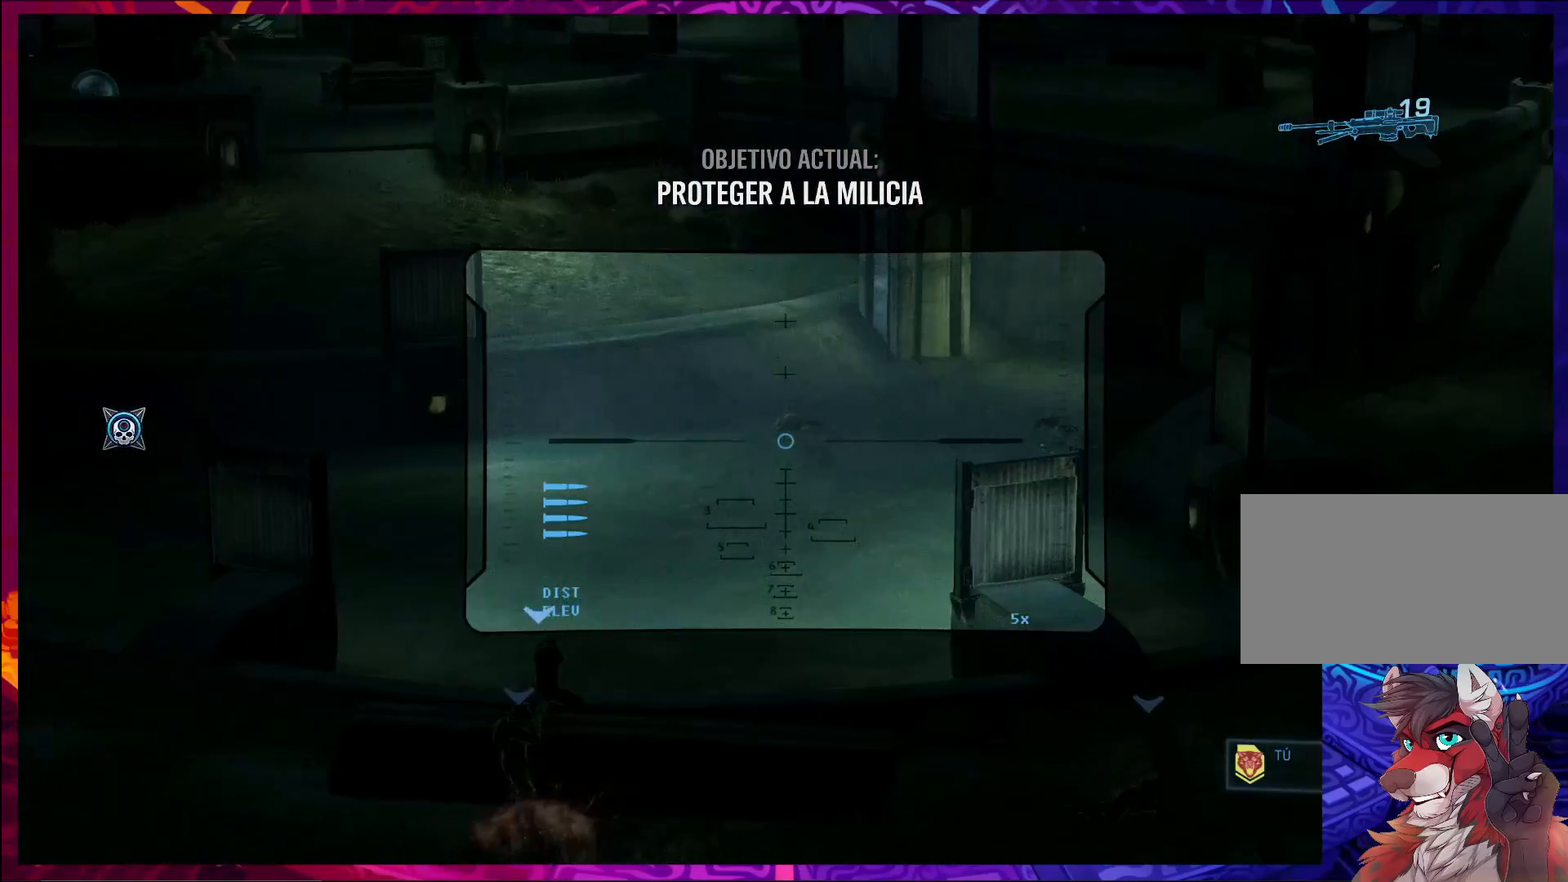
{"keys": ["ctrl"], "mouse": [], "events": []}
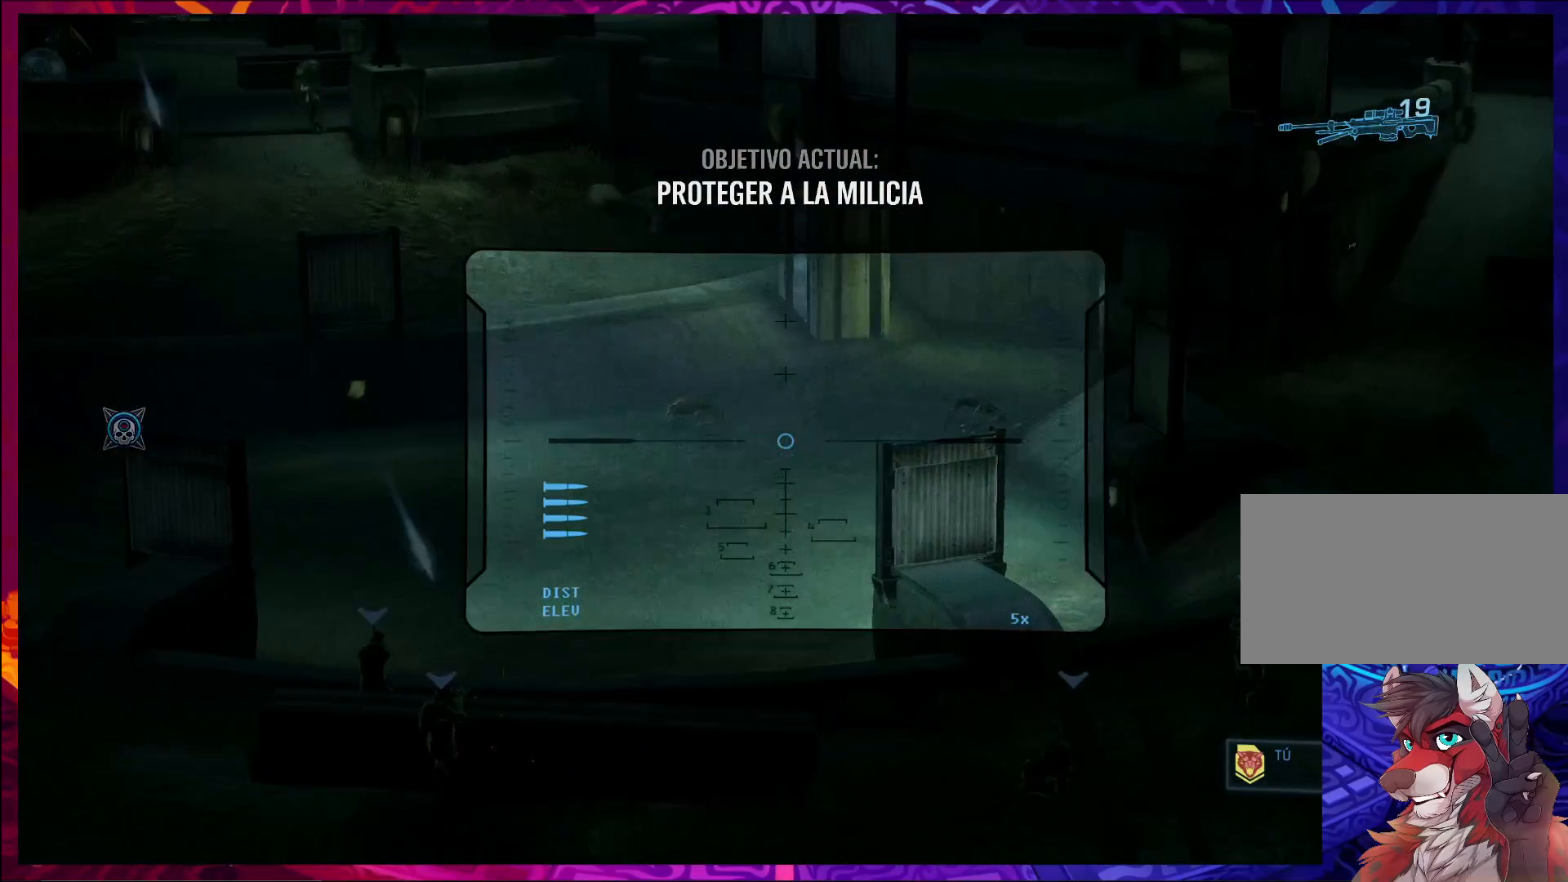
{"keys": ["ctrl"], "mouse": [], "events": []}
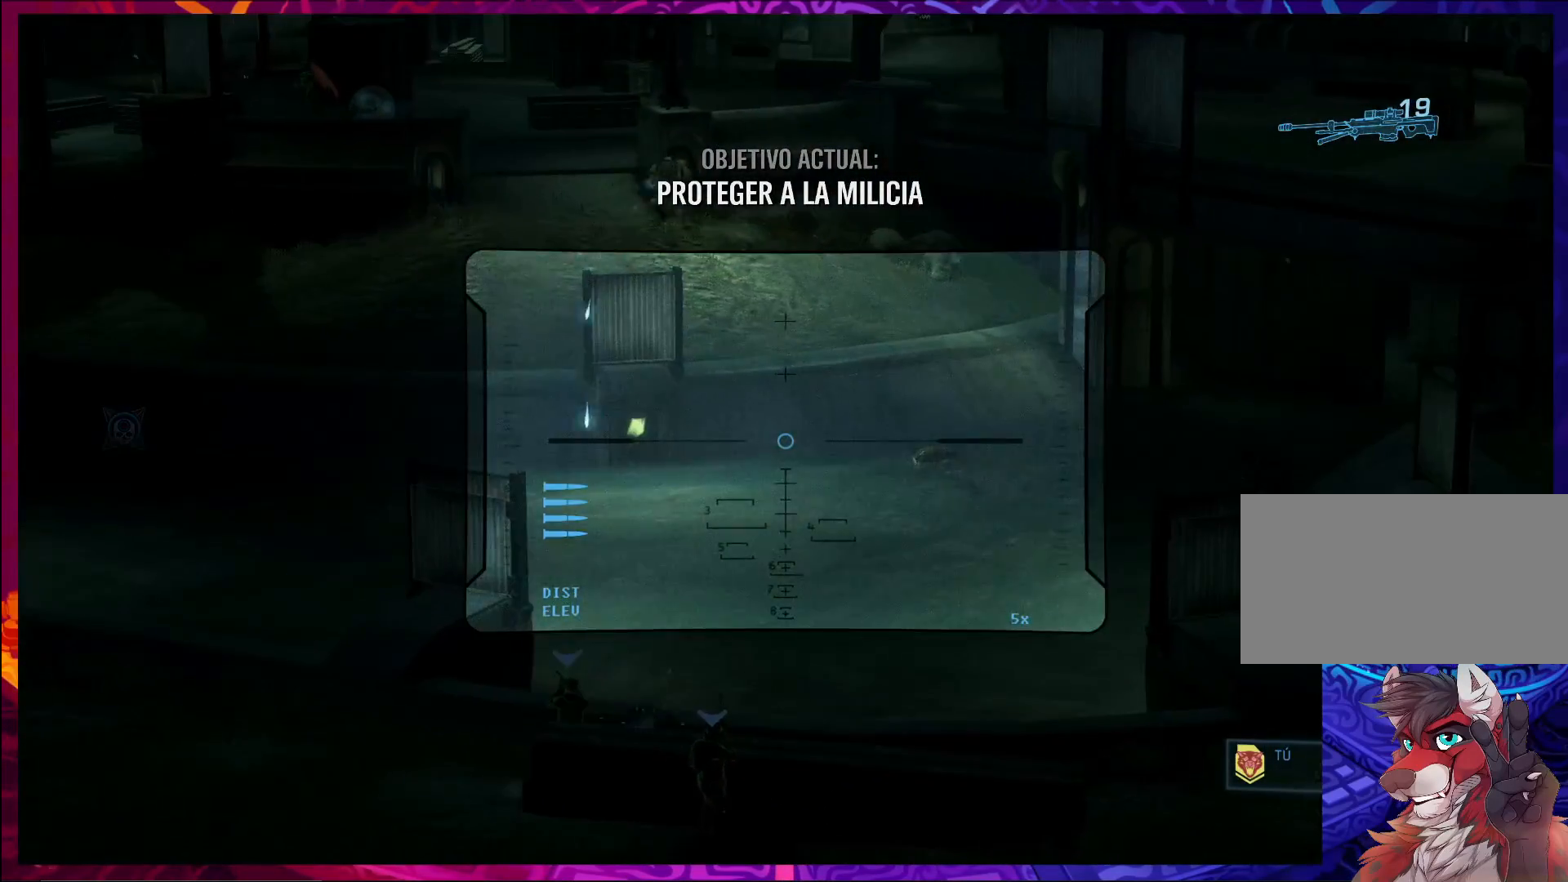
{"keys": ["ctrl"], "mouse": [], "events": []}
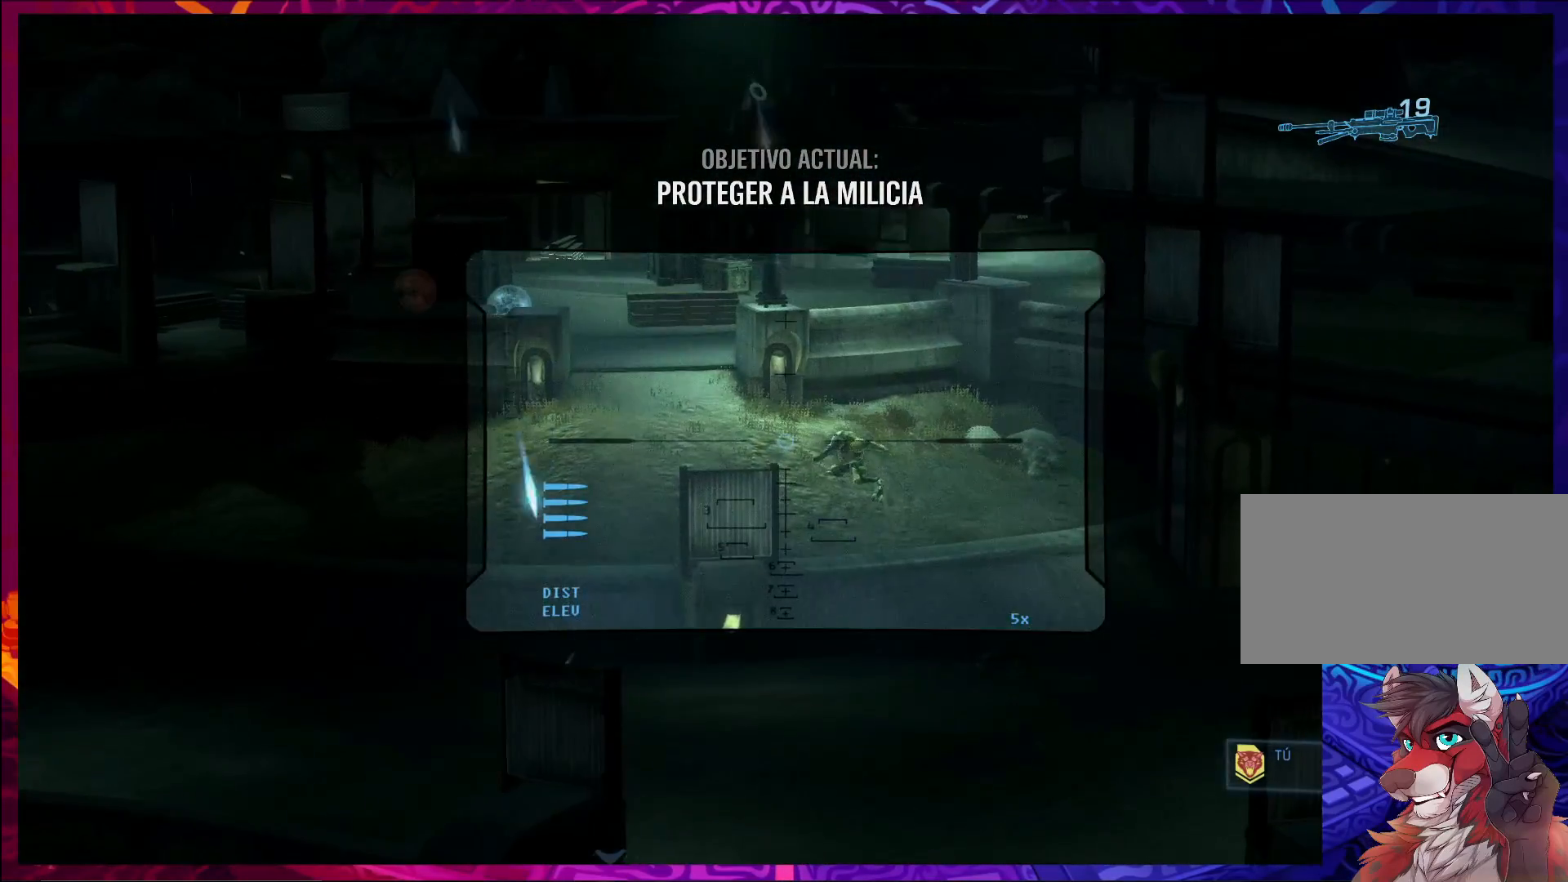
{"keys": ["ctrl"], "mouse": [], "events": []}
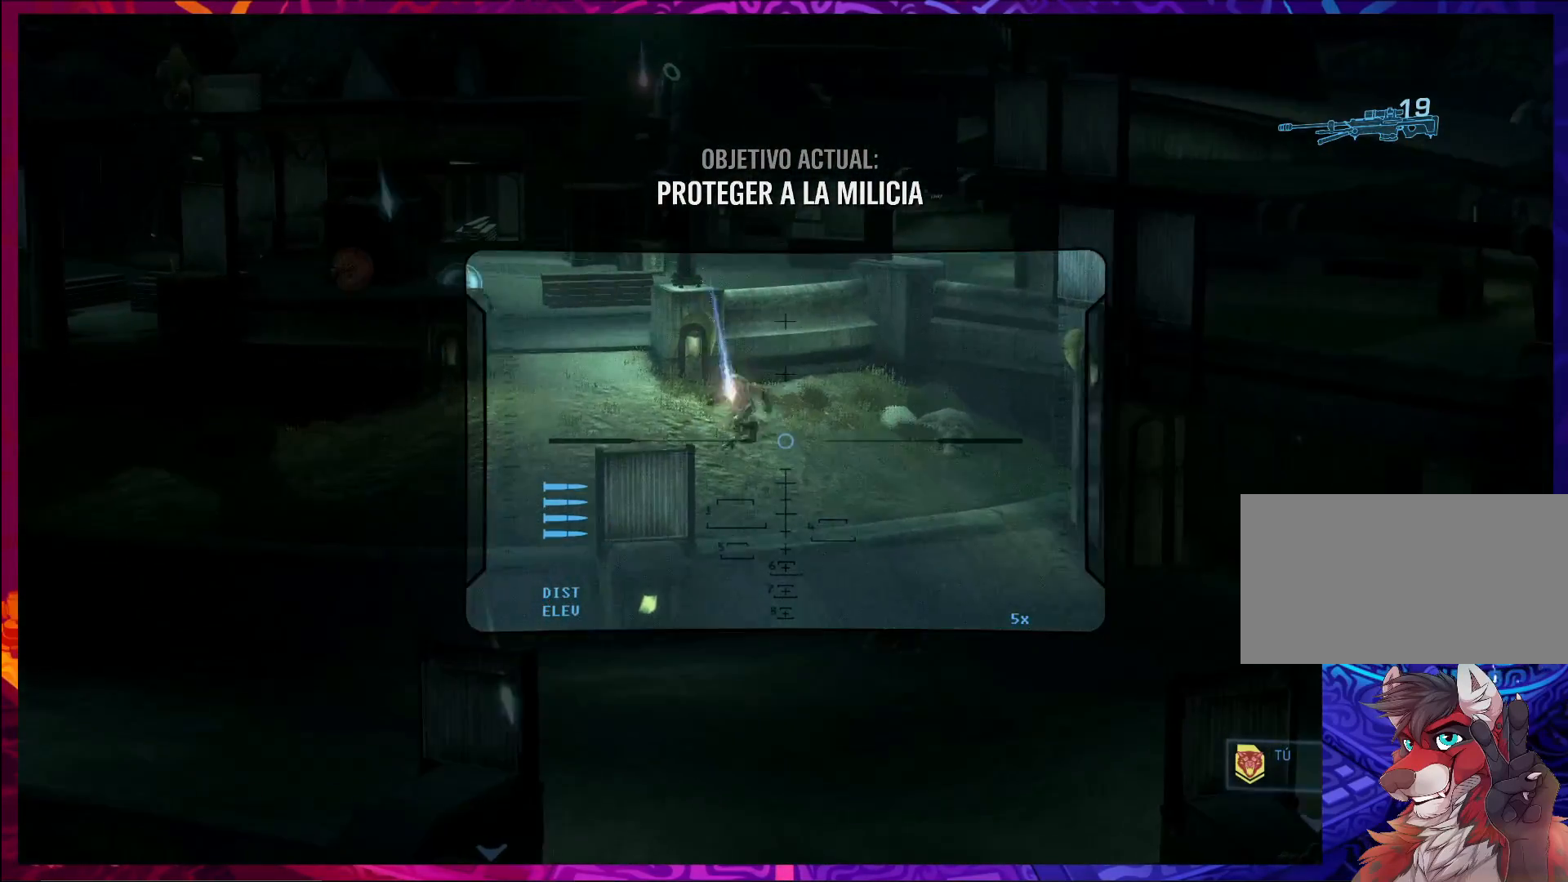
{"keys": ["ctrl"], "mouse": [], "events": []}
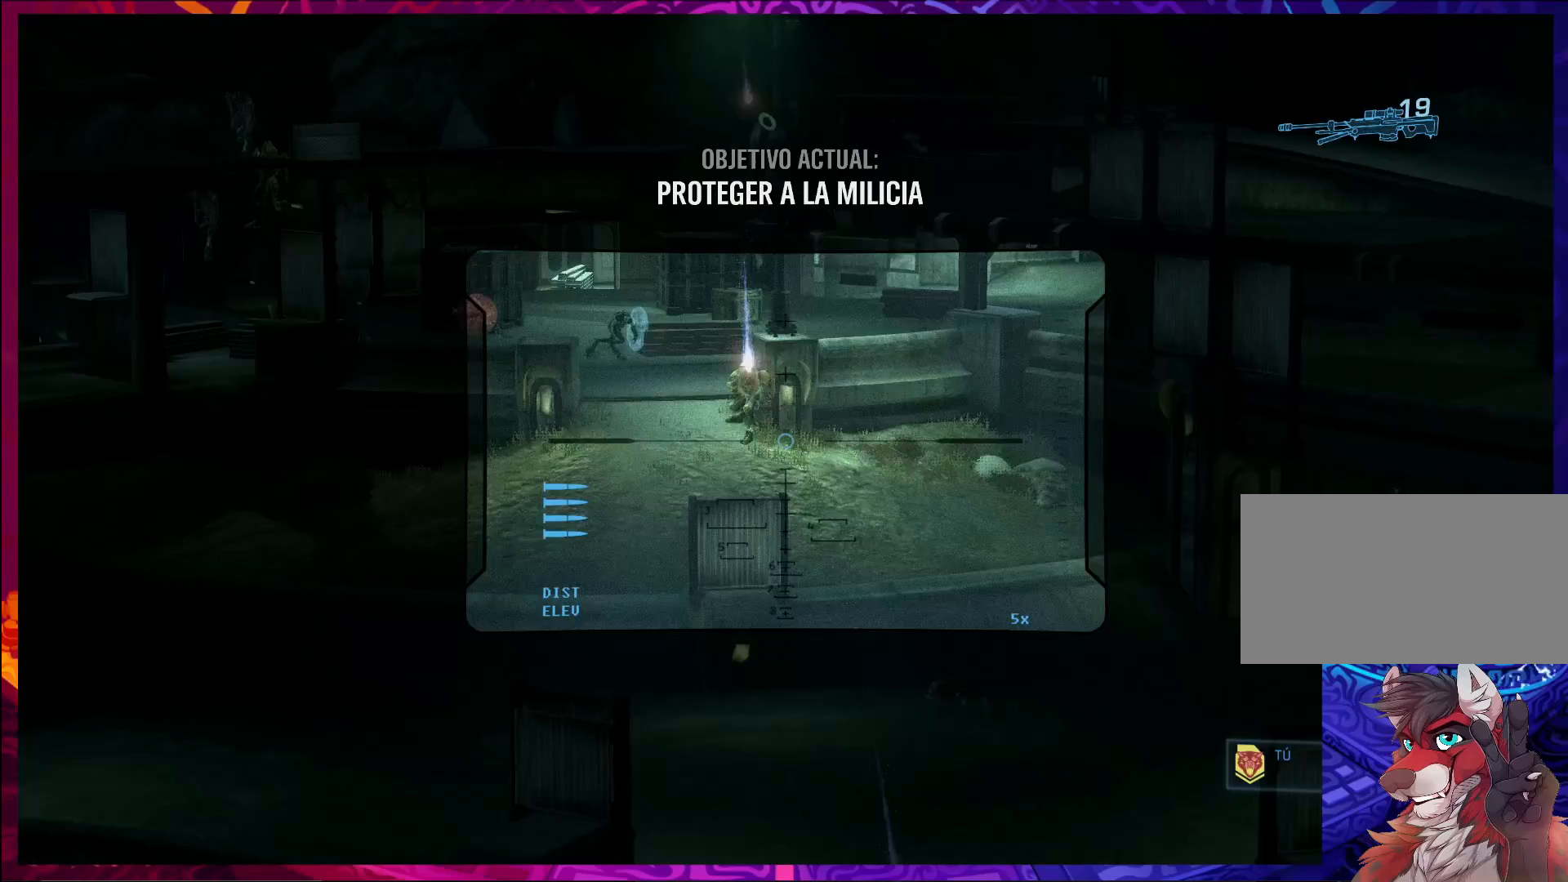
{"keys": ["ctrl"], "mouse": [], "events": []}
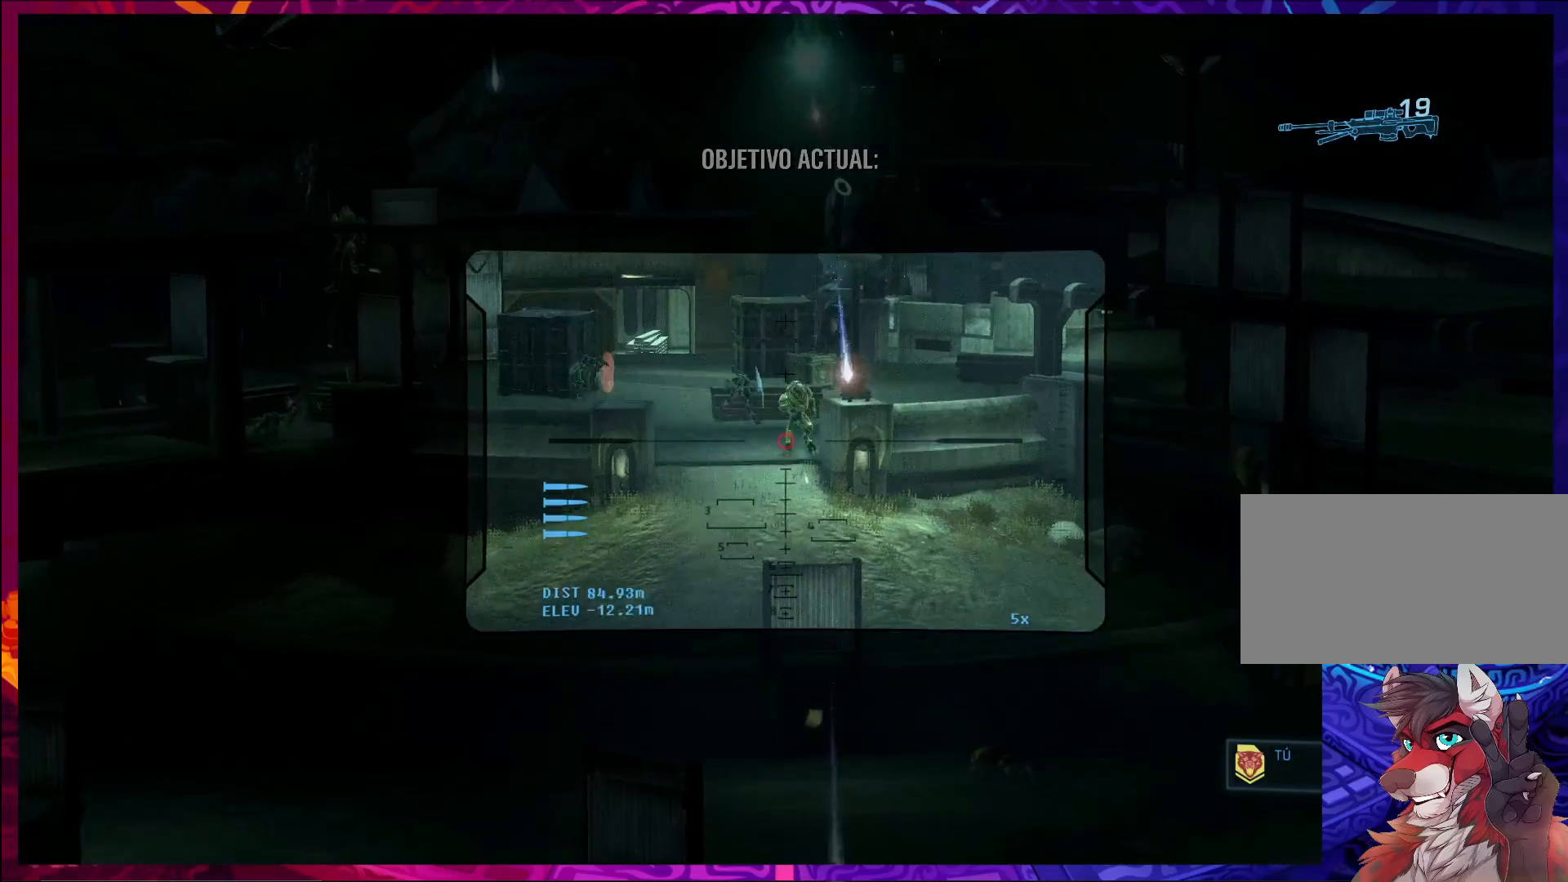
{"keys": ["ctrl"], "mouse": [], "events": [[133, "mouse_right", "down"], [267, "mouse_right", "up"]]}
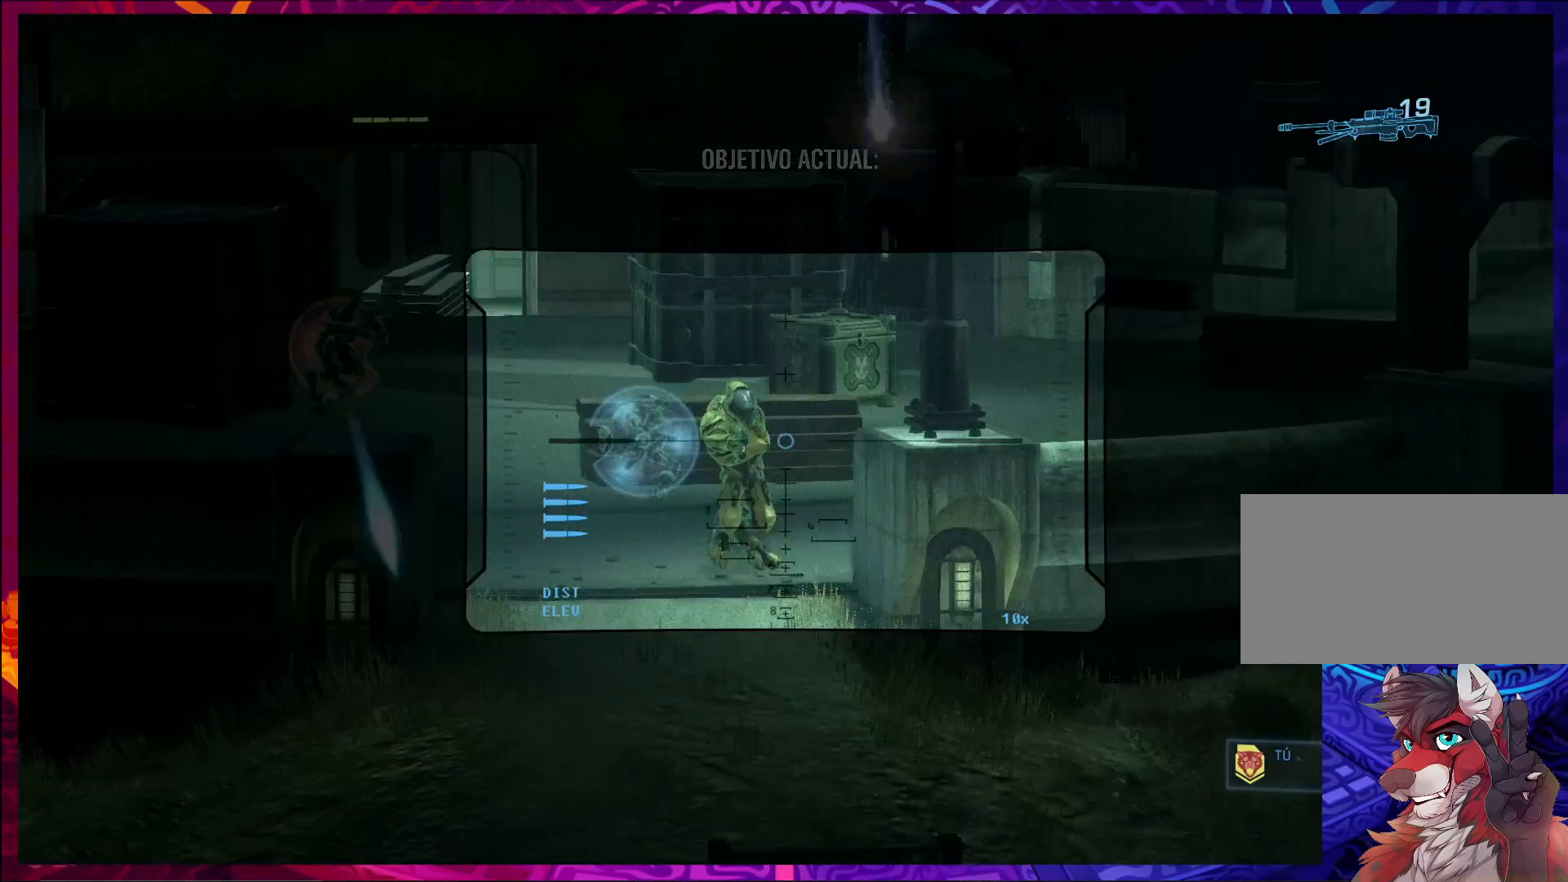
{"keys": ["ctrl"], "mouse": [], "events": [[200, "mouse_left", "down"], [367, "mouse_left", "up"]]}
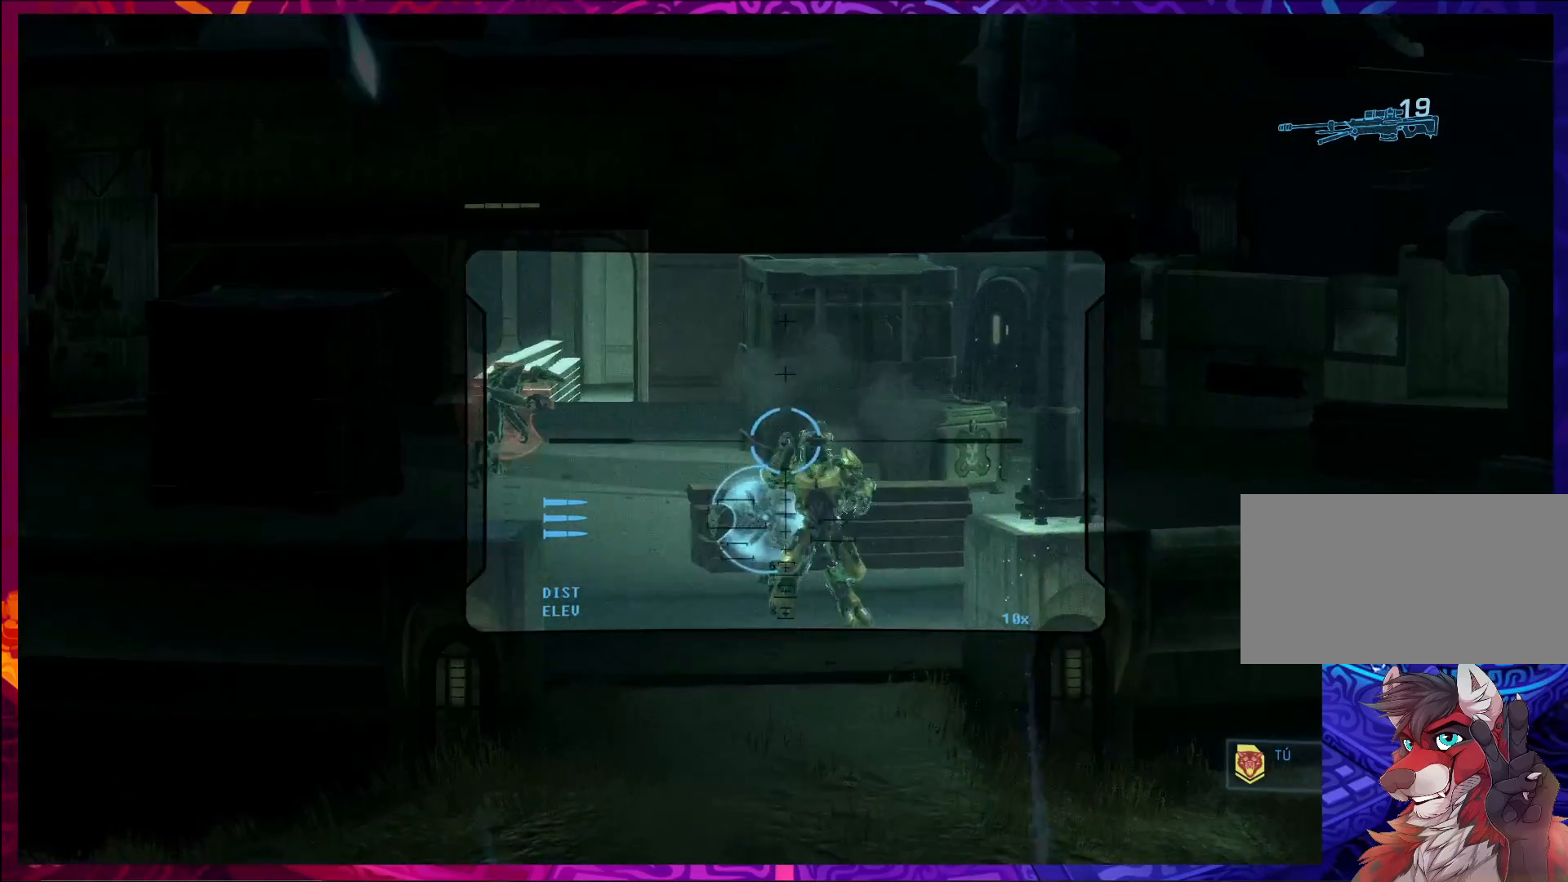
{"keys": ["ctrl"], "mouse": [], "events": []}
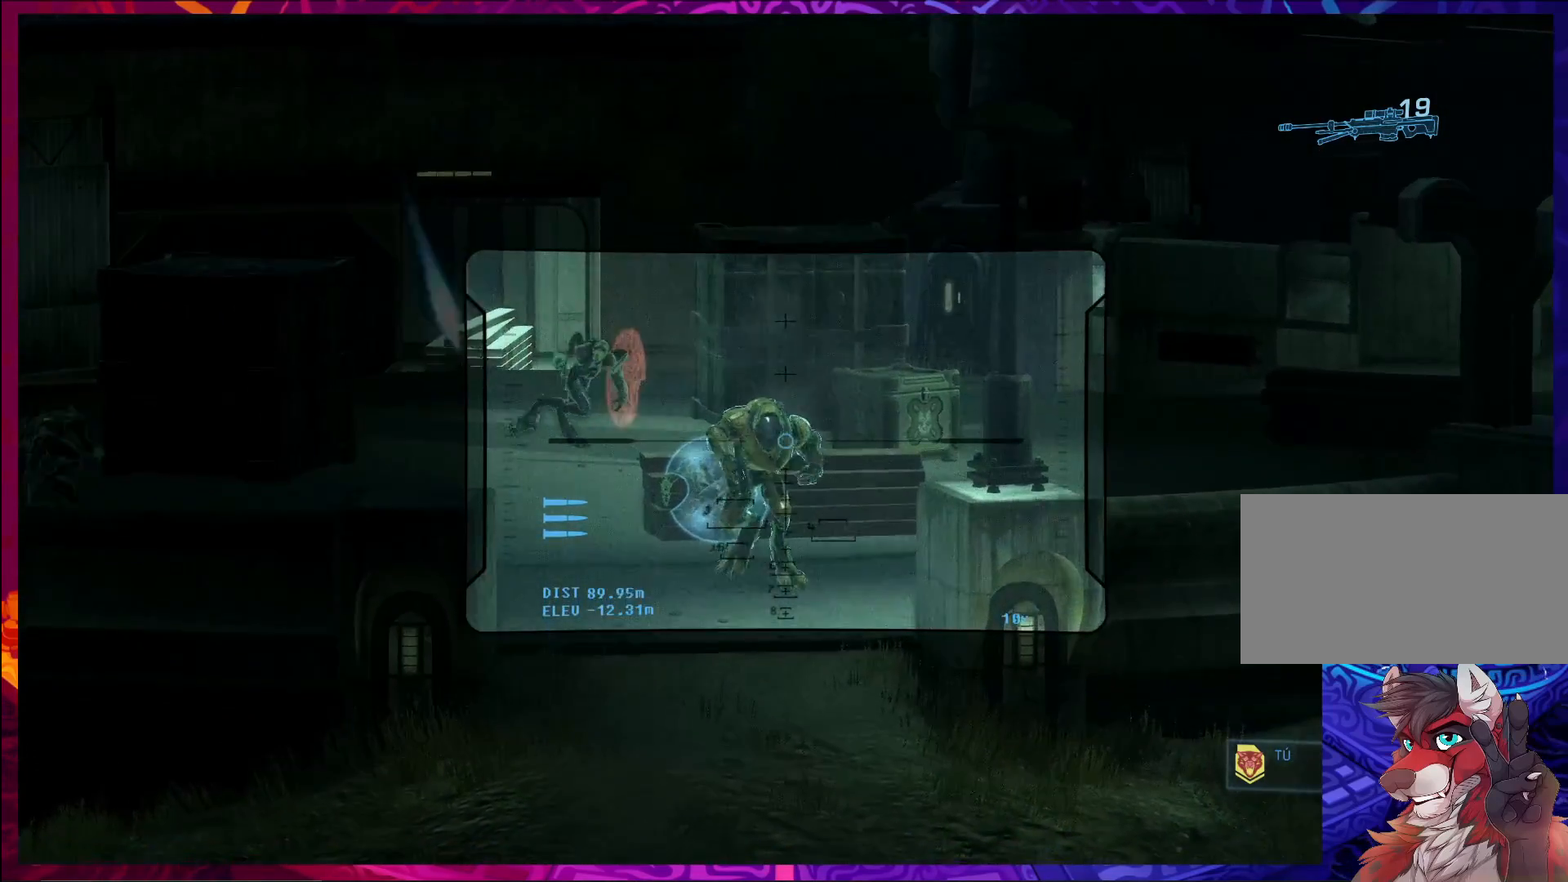
{"keys": ["ctrl"], "mouse": [], "events": [[67, "mouse_left", "down"], [200, "mouse_left", "up"]]}
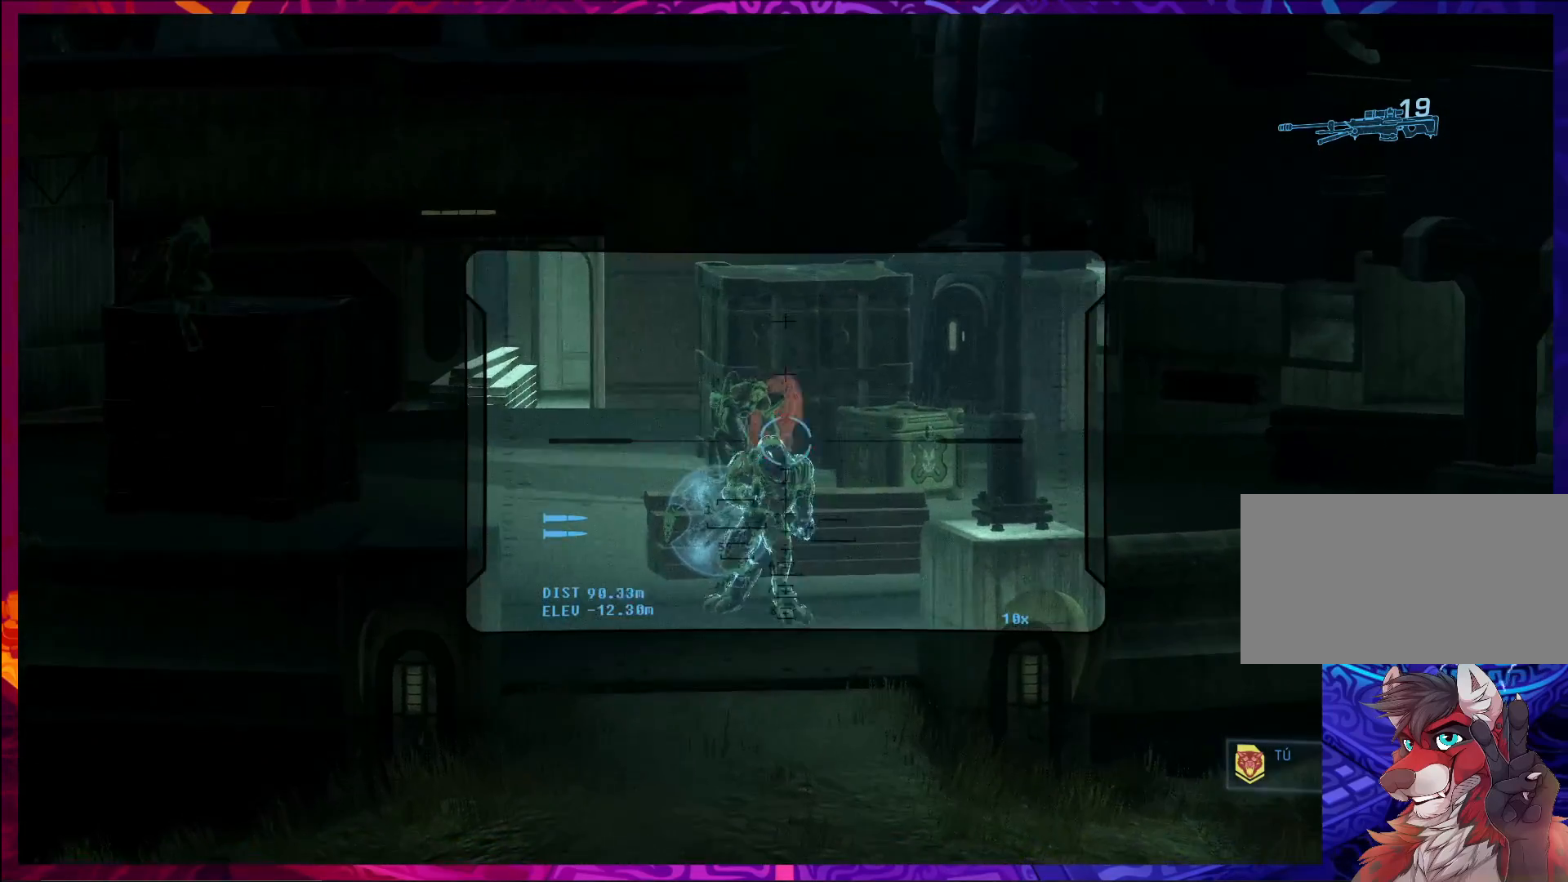
{"keys": ["ctrl"], "mouse": ["left"], "events": [[433, "mouse_left", "down"]]}
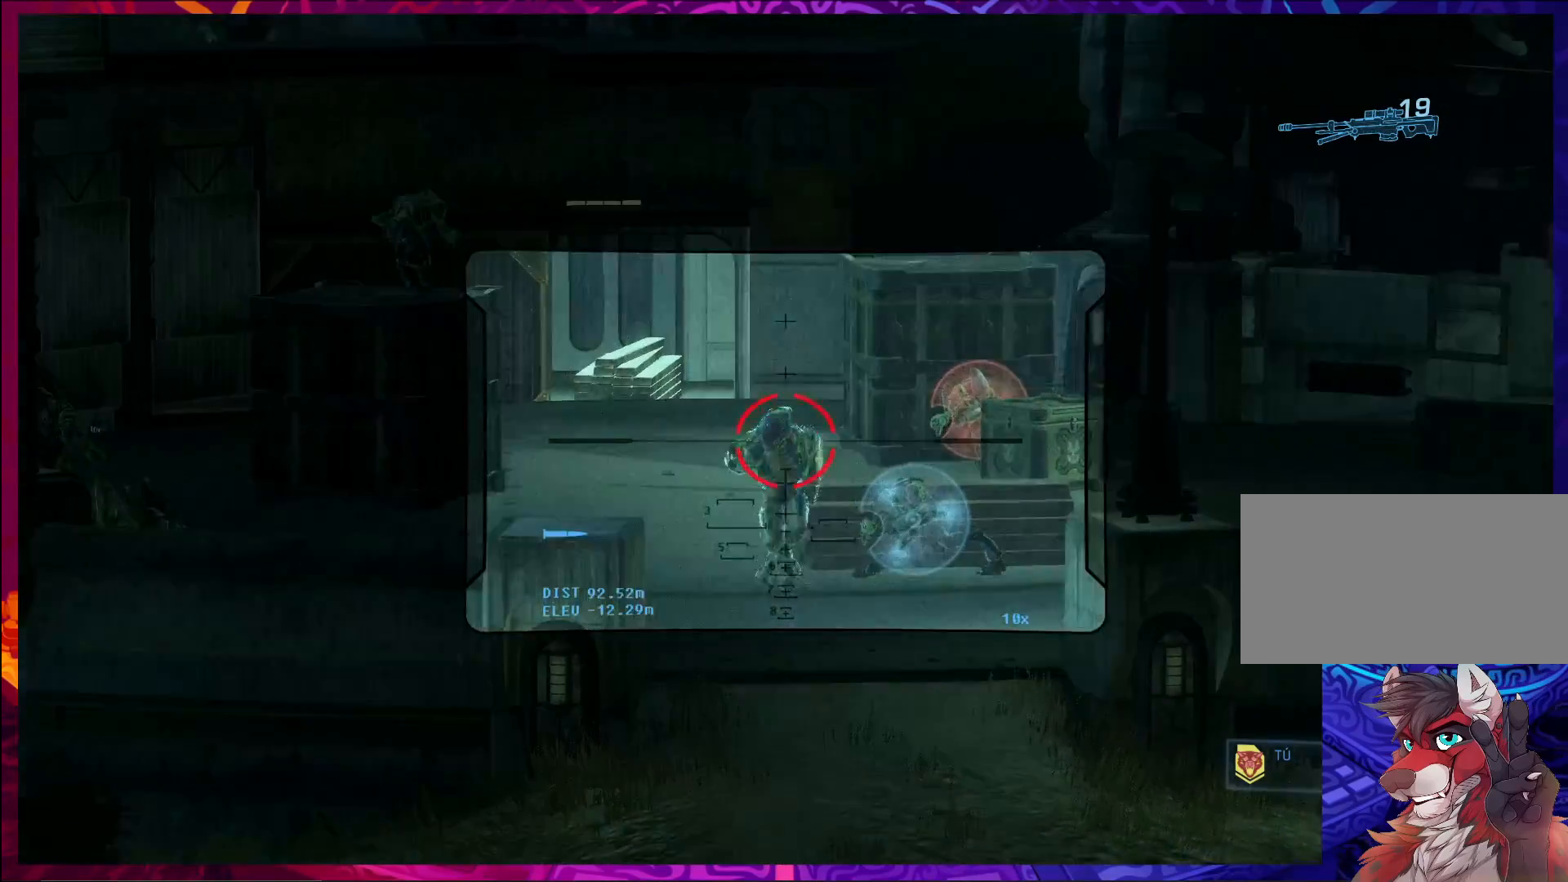
{"keys": ["ctrl"], "mouse": [], "events": [[67, "mouse_left", "up"]]}
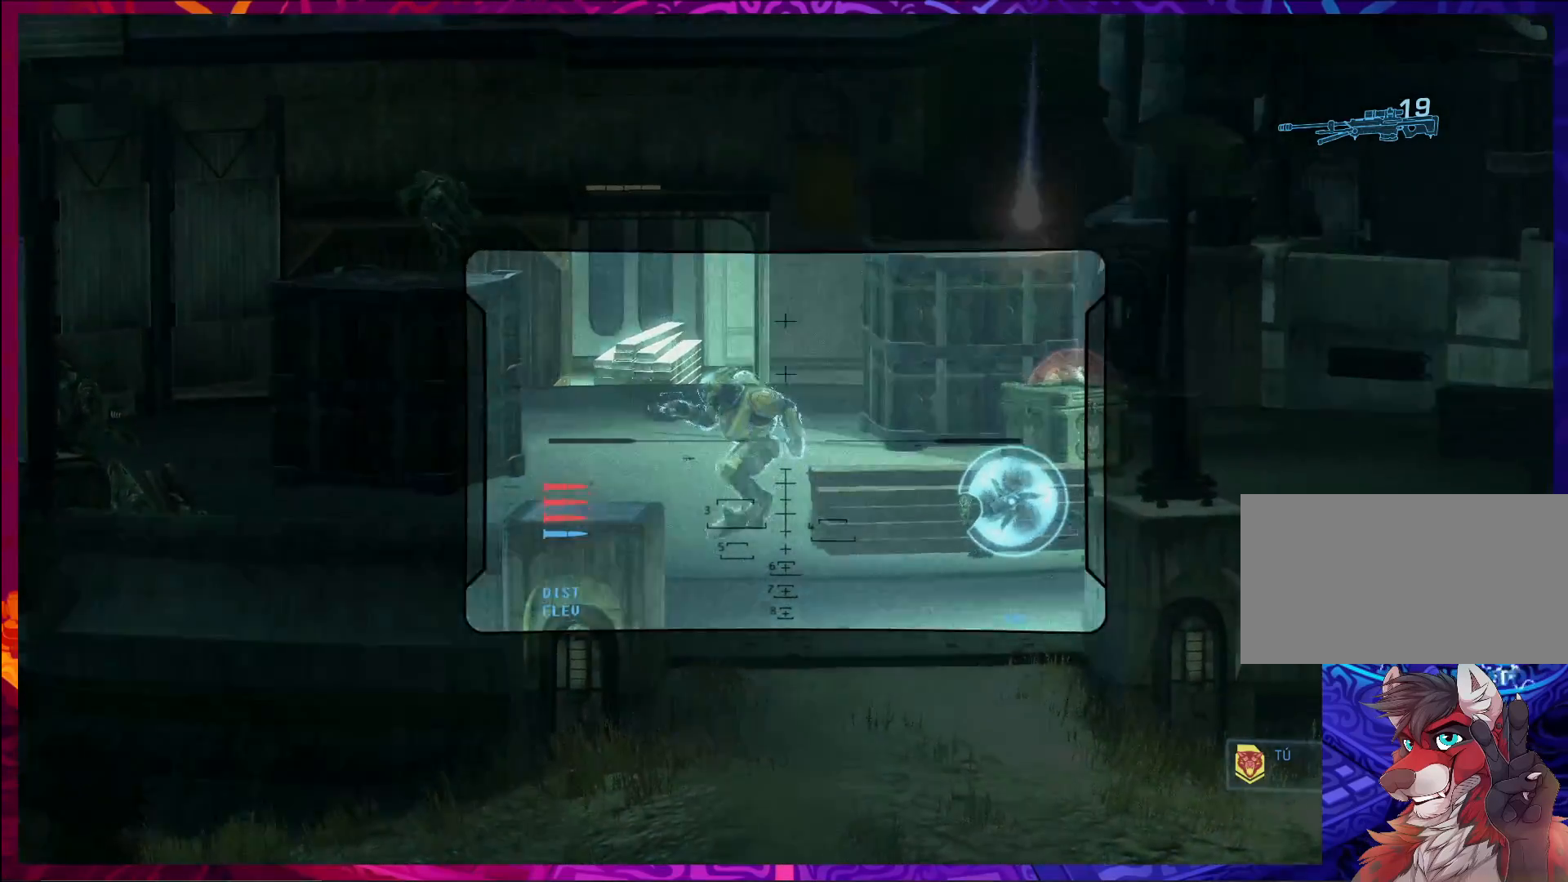
{"keys": ["ctrl"], "mouse": [], "events": [[200, "mouse_left", "down"], [367, "mouse_left", "up"]]}
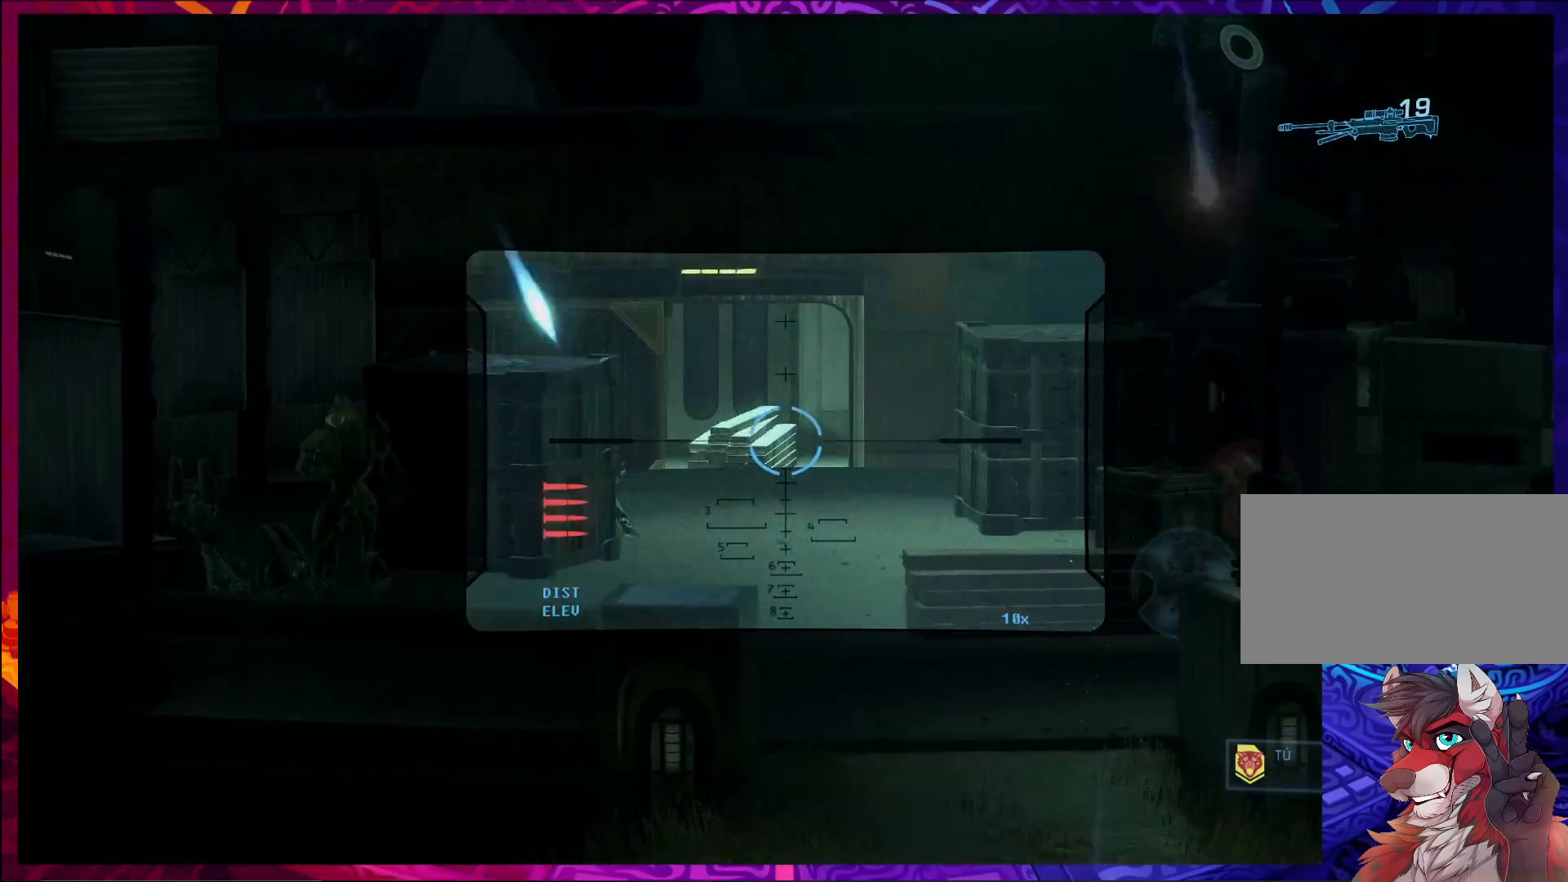
{"keys": ["ctrl"], "mouse": [], "events": [[100, "r", "down"], [200, "r", "up"]]}
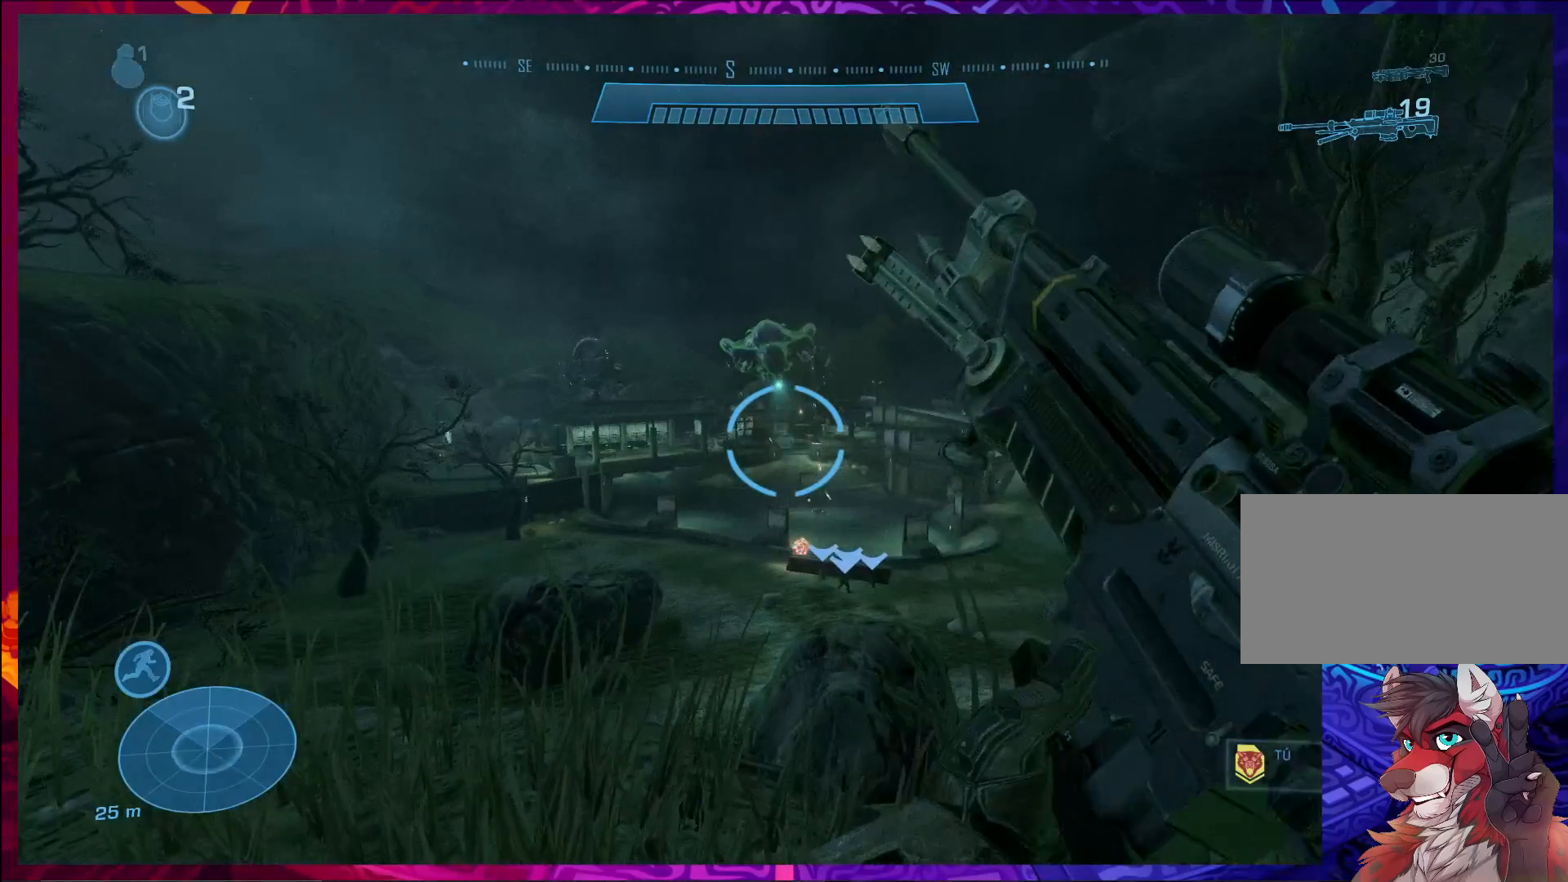
{"keys": ["ctrl"], "mouse": [], "events": []}
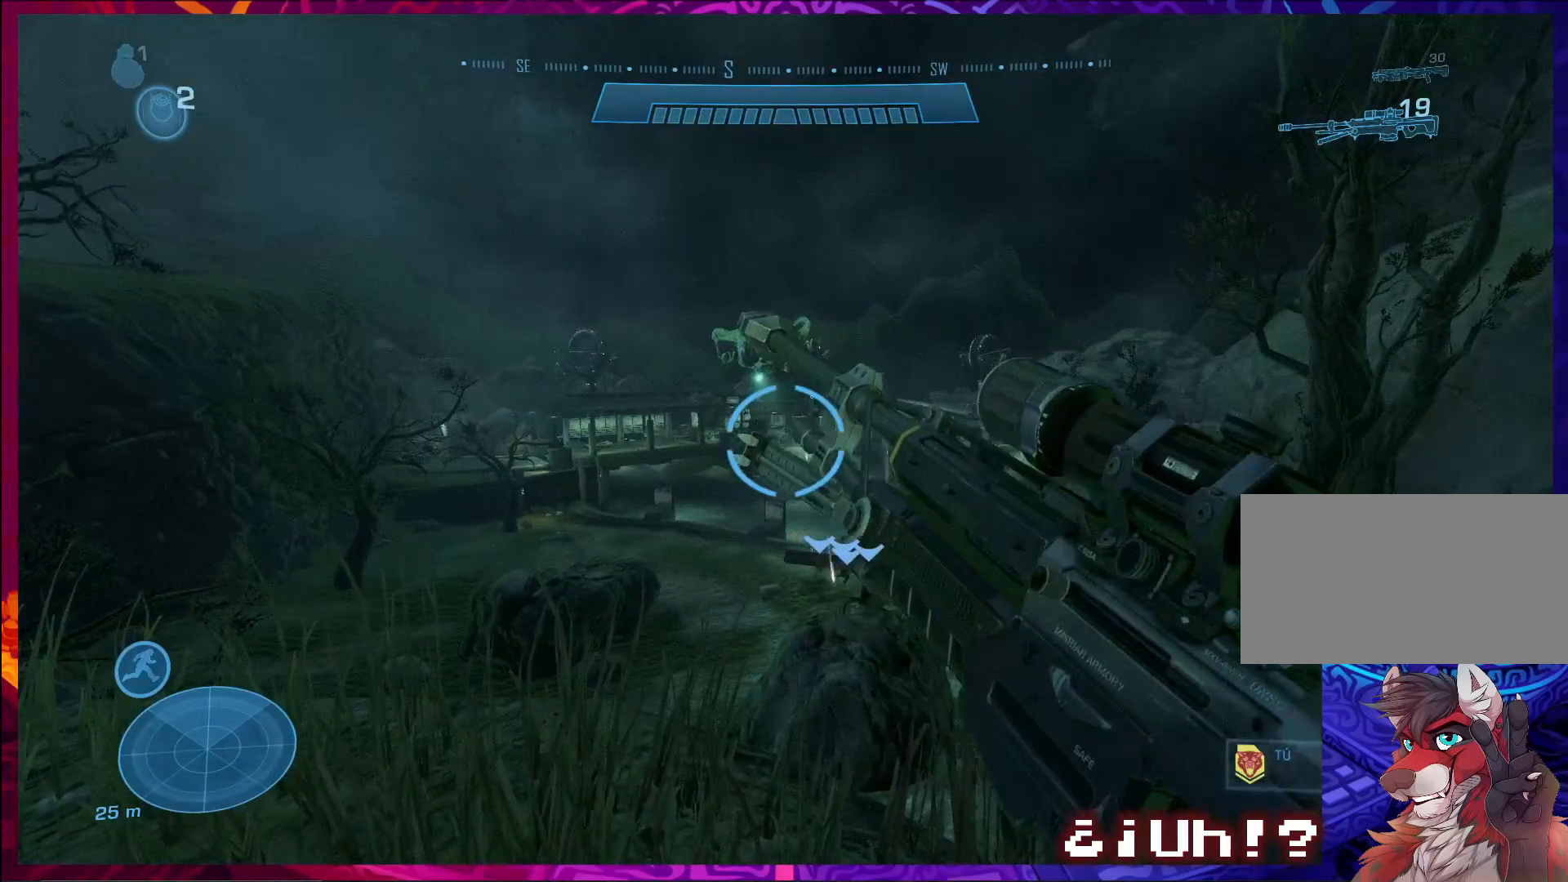
{"keys": ["ctrl"], "mouse": [], "events": []}
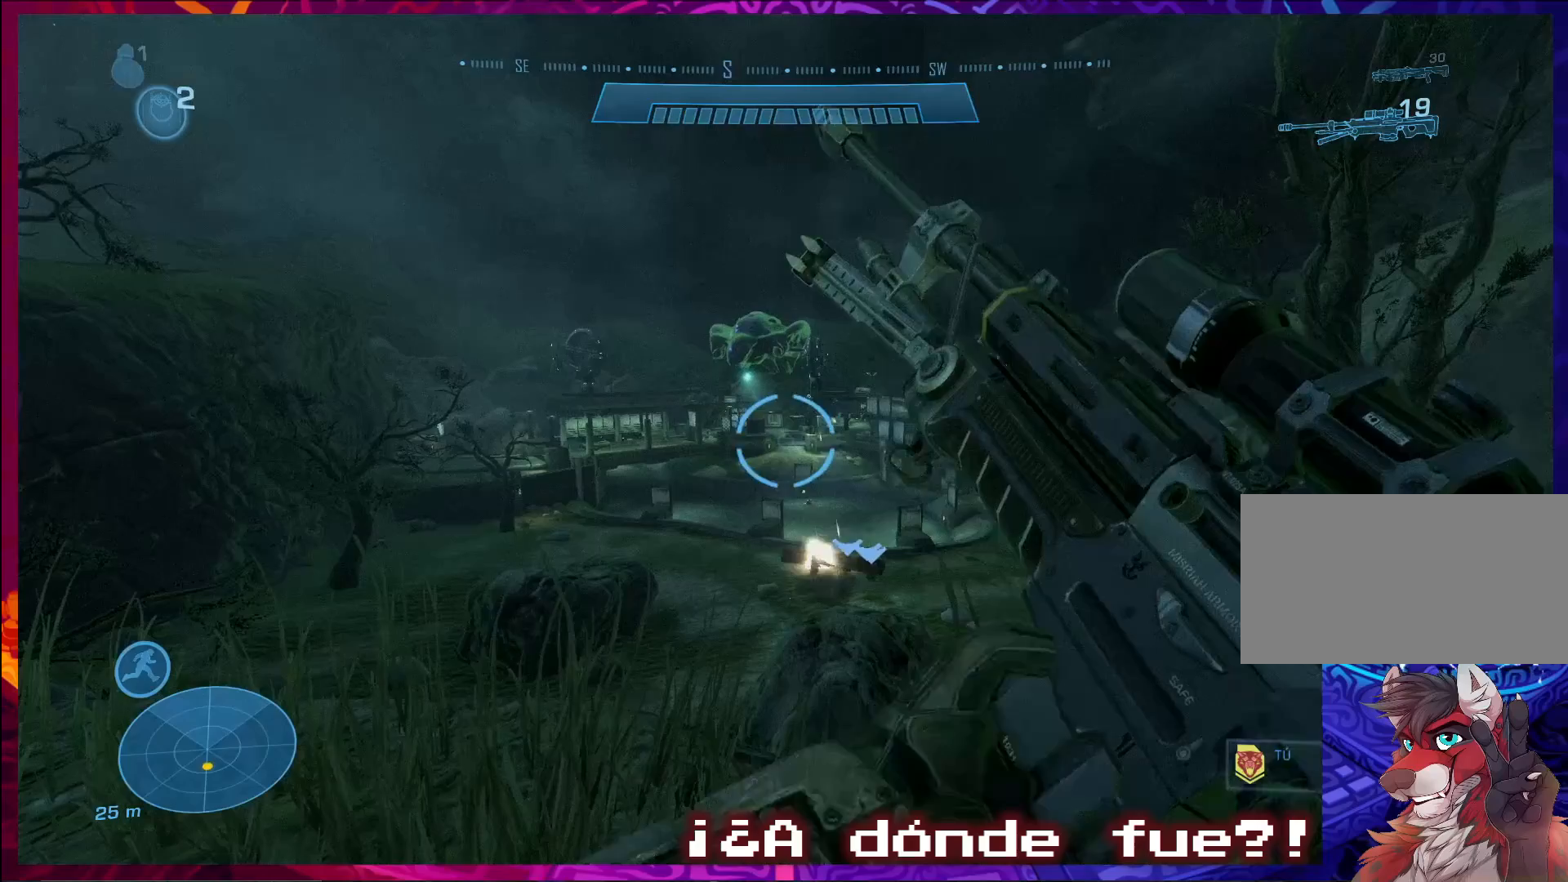
{"keys": ["ctrl"], "mouse": [], "events": []}